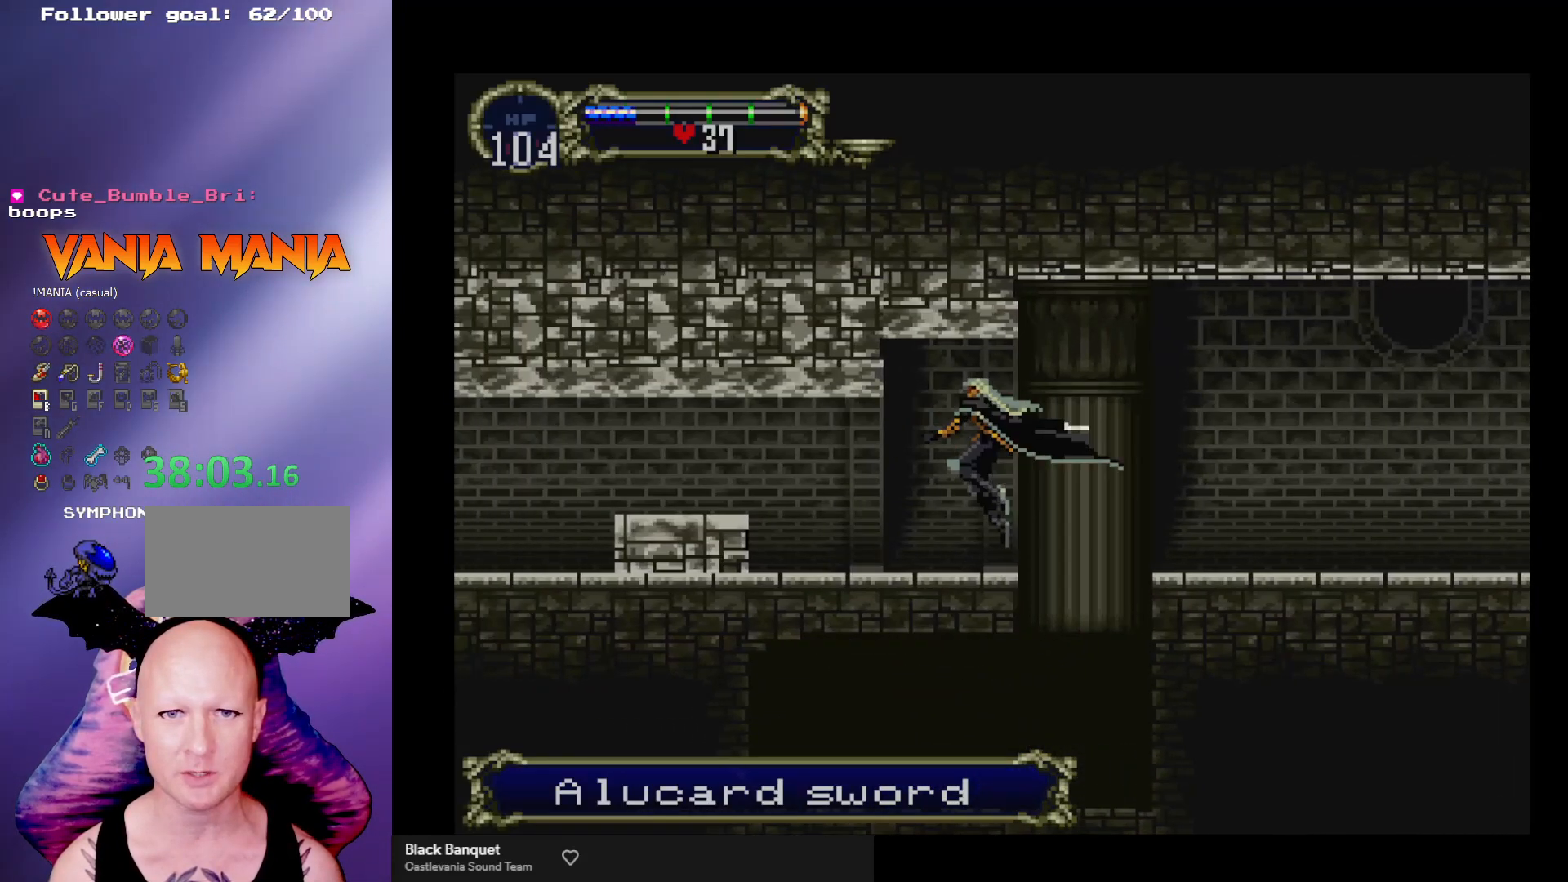
Gameplay with a controller (arcade stick); each line is a JSON object with the inputs held at the frame after it. "events" lists button and stick changes between this image and that frame as [ms after this image, input, new state], when the widget could be followed in between. Not read: L3 R3.
{"buttons": [], "left_stick": "left", "events": [[200, "R1", "down"], [300, "R1", "up"]]}
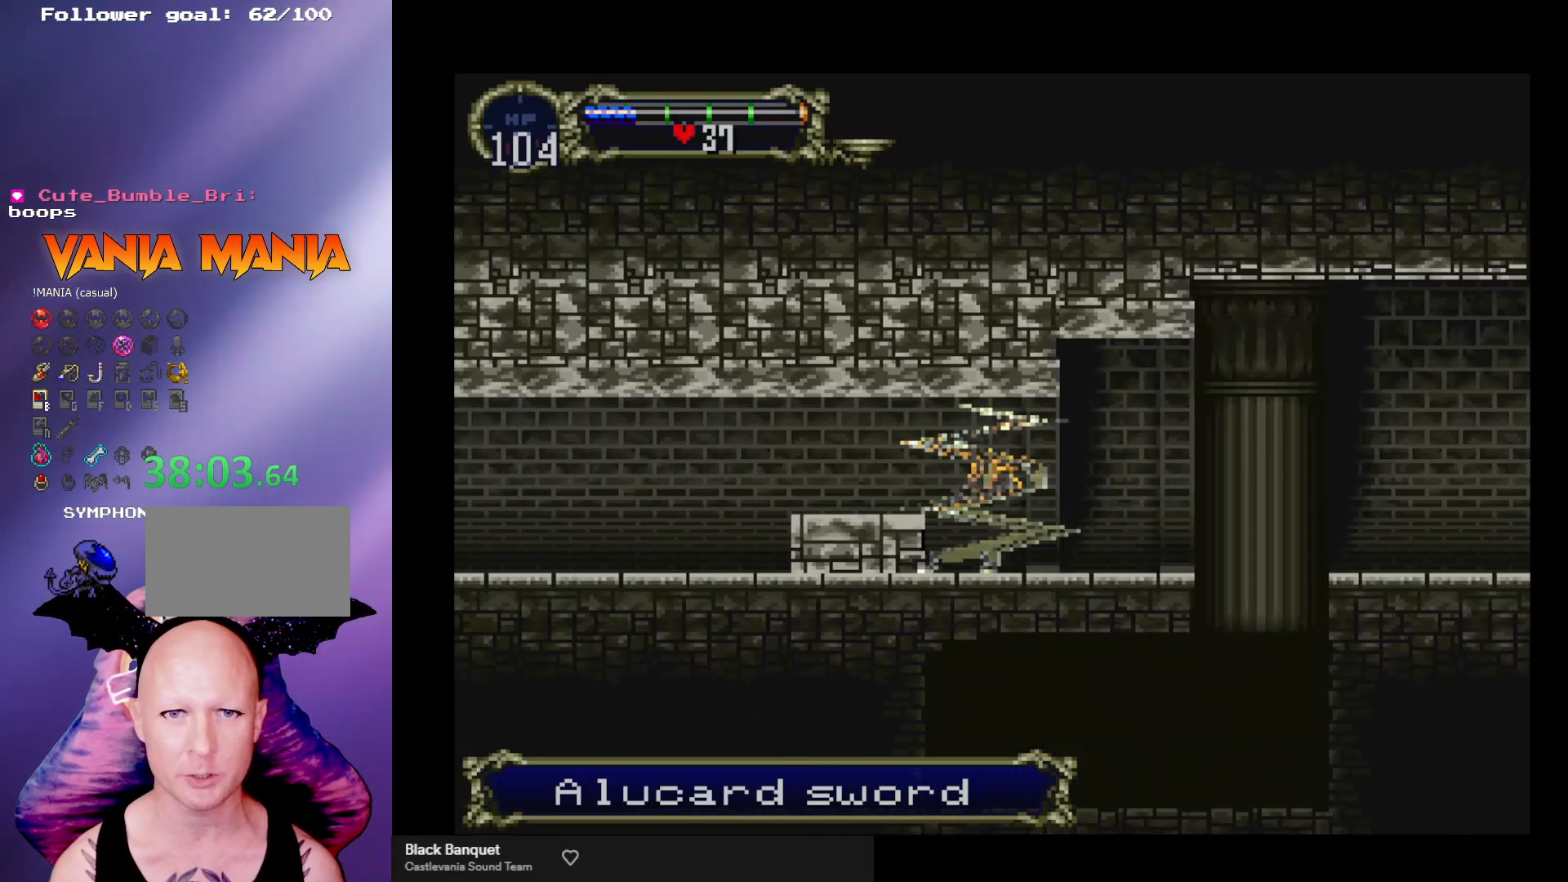
{"buttons": [], "left_stick": "left", "events": []}
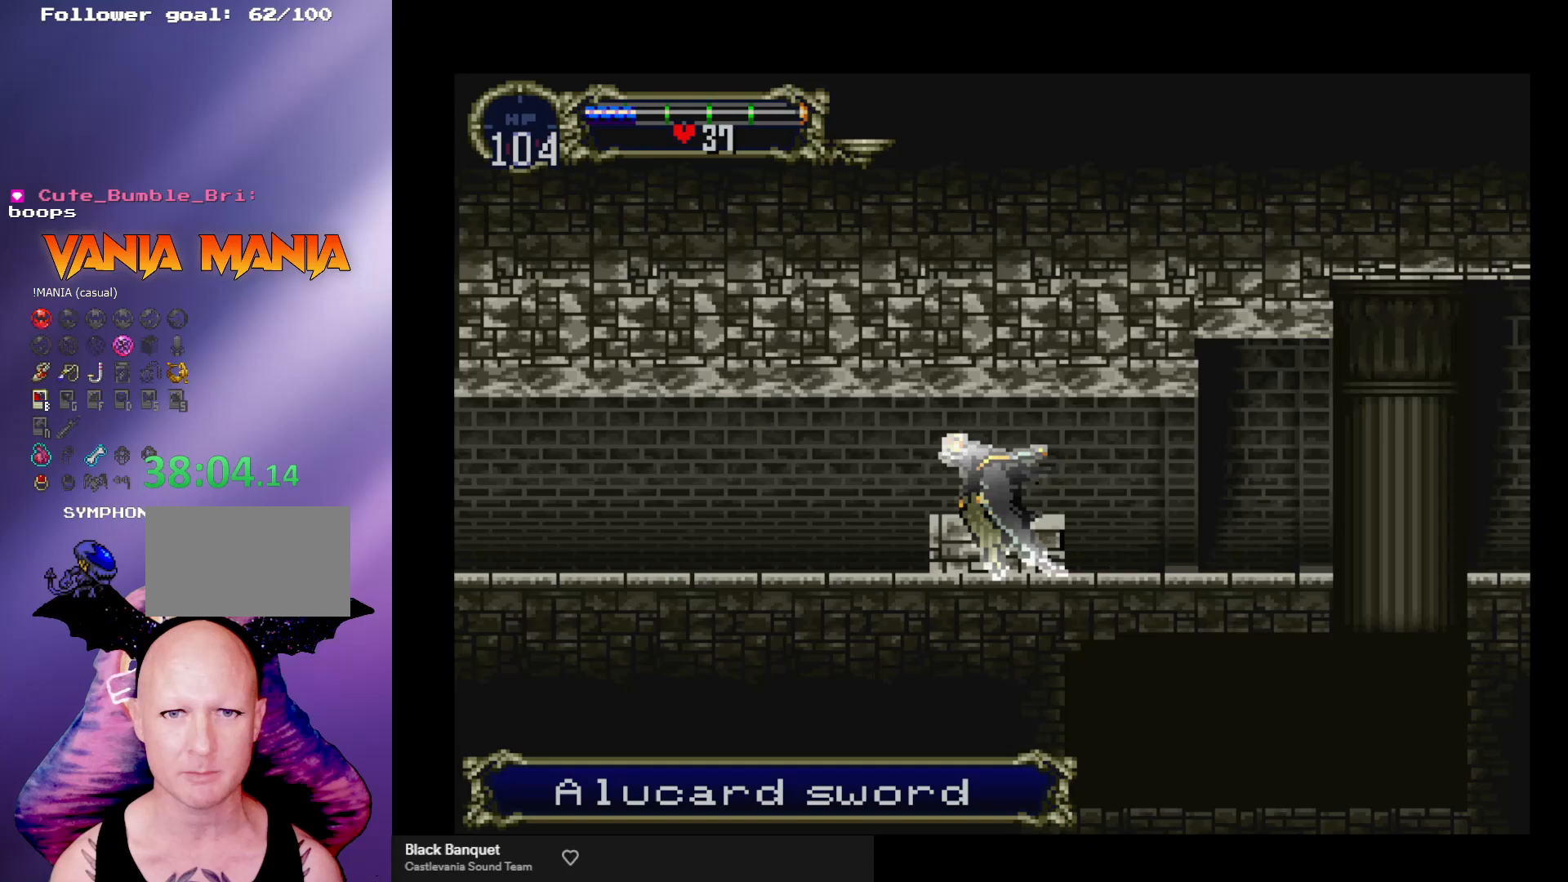
{"buttons": ["A"], "left_stick": "up-right", "events": [[267, "A", "down"], [367, "left_stick", "up"], [467, "left_stick", "up-right"]]}
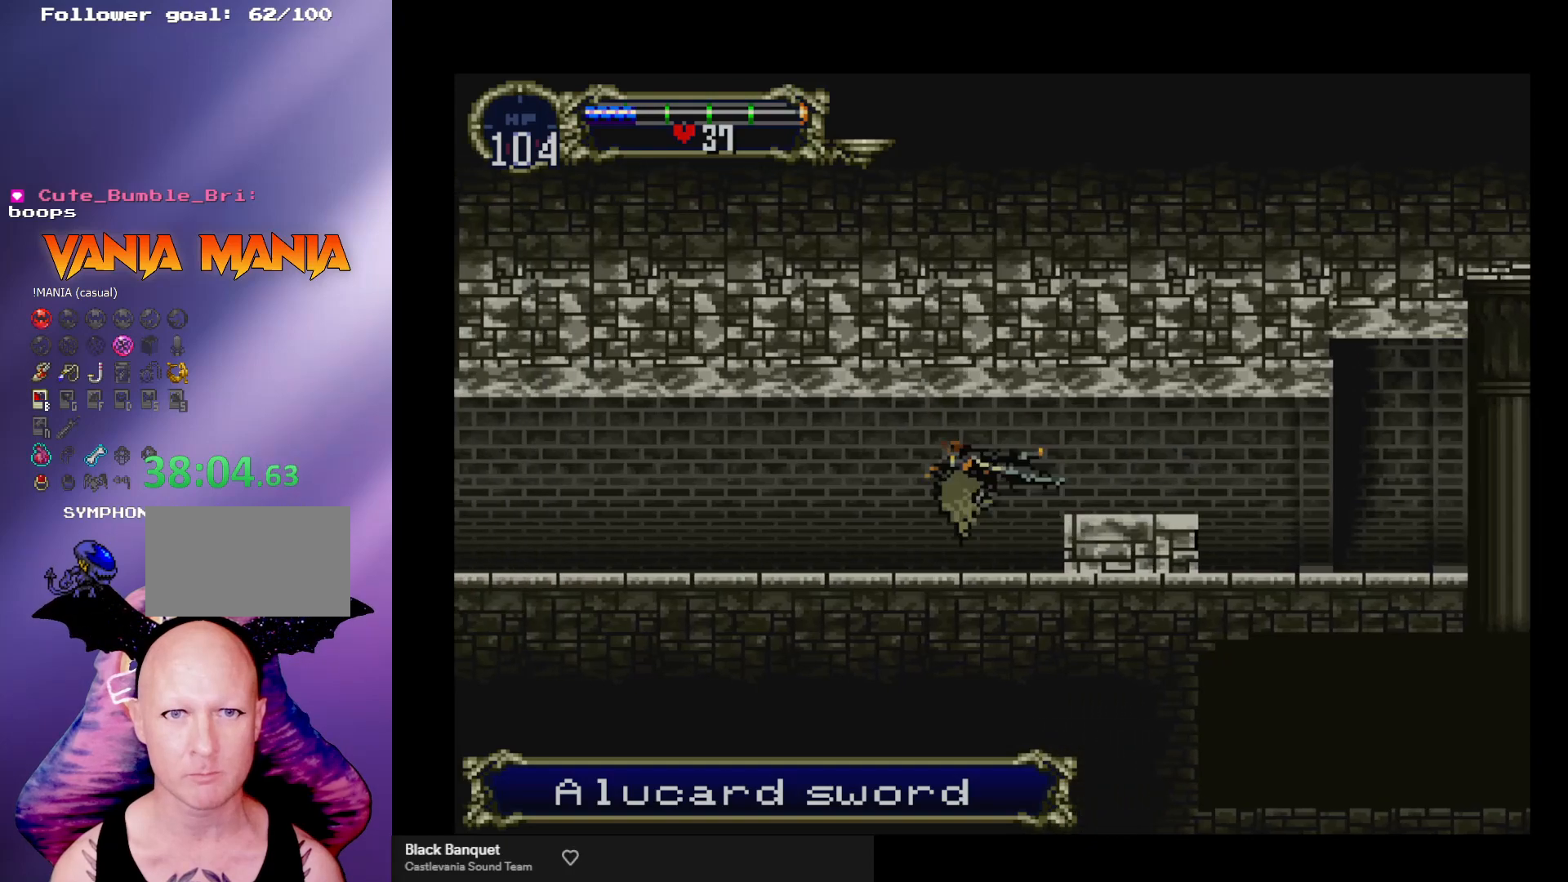
{"buttons": [], "left_stick": "center", "events": [[33, "left_stick", "down-right"], [133, "left_stick", "down-left"], [267, "A", "up"], [267, "left_stick", "center"]]}
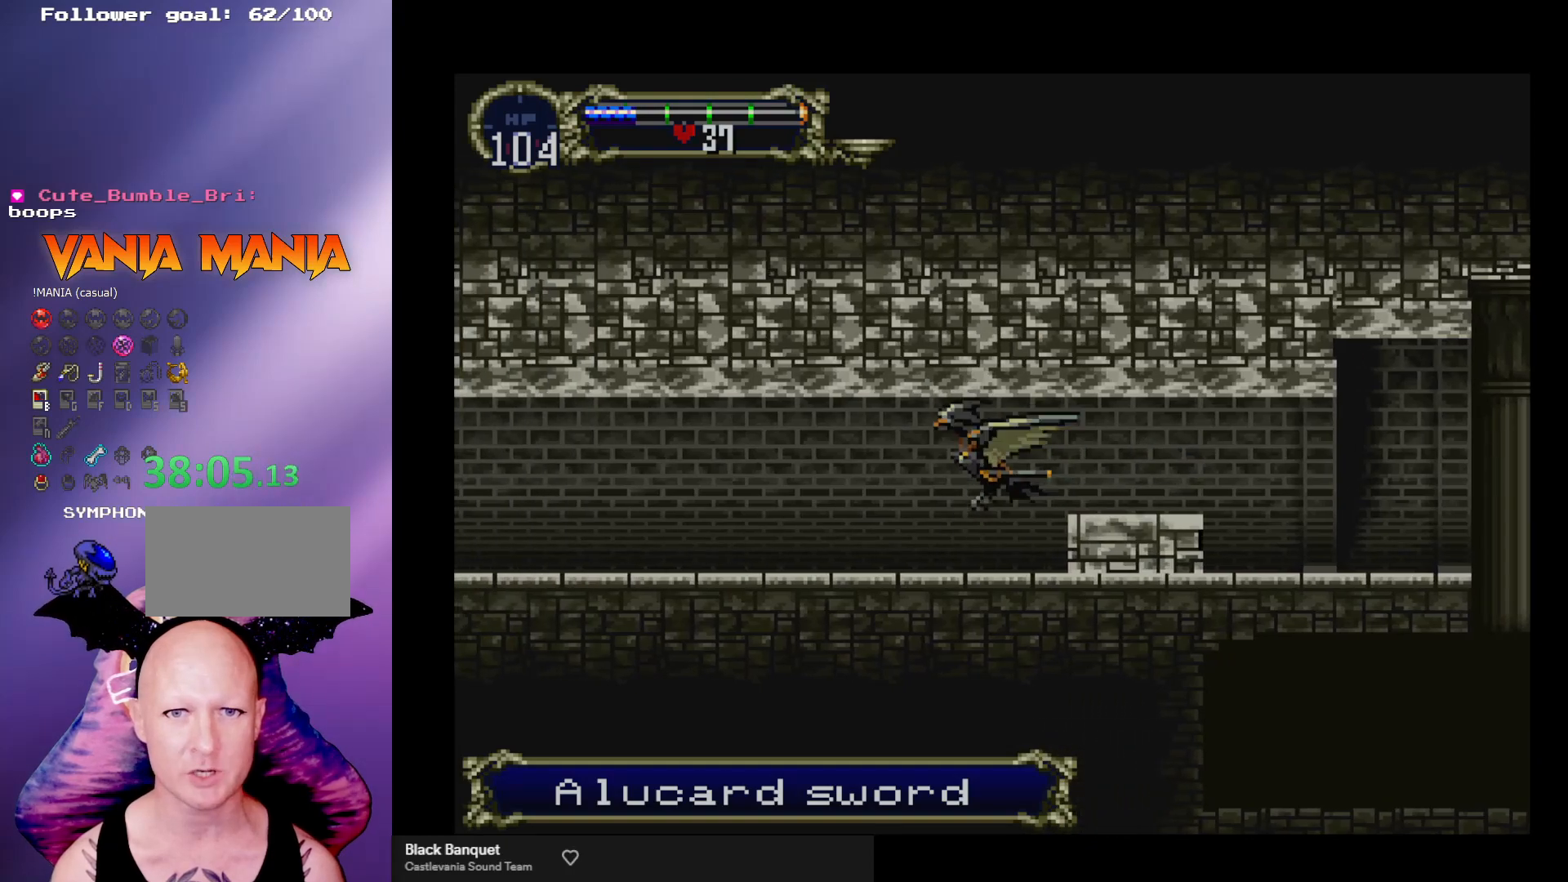
{"buttons": ["A"], "left_stick": "down", "events": [[133, "A", "down"], [200, "left_stick", "up"], [367, "left_stick", "right"], [467, "left_stick", "down"]]}
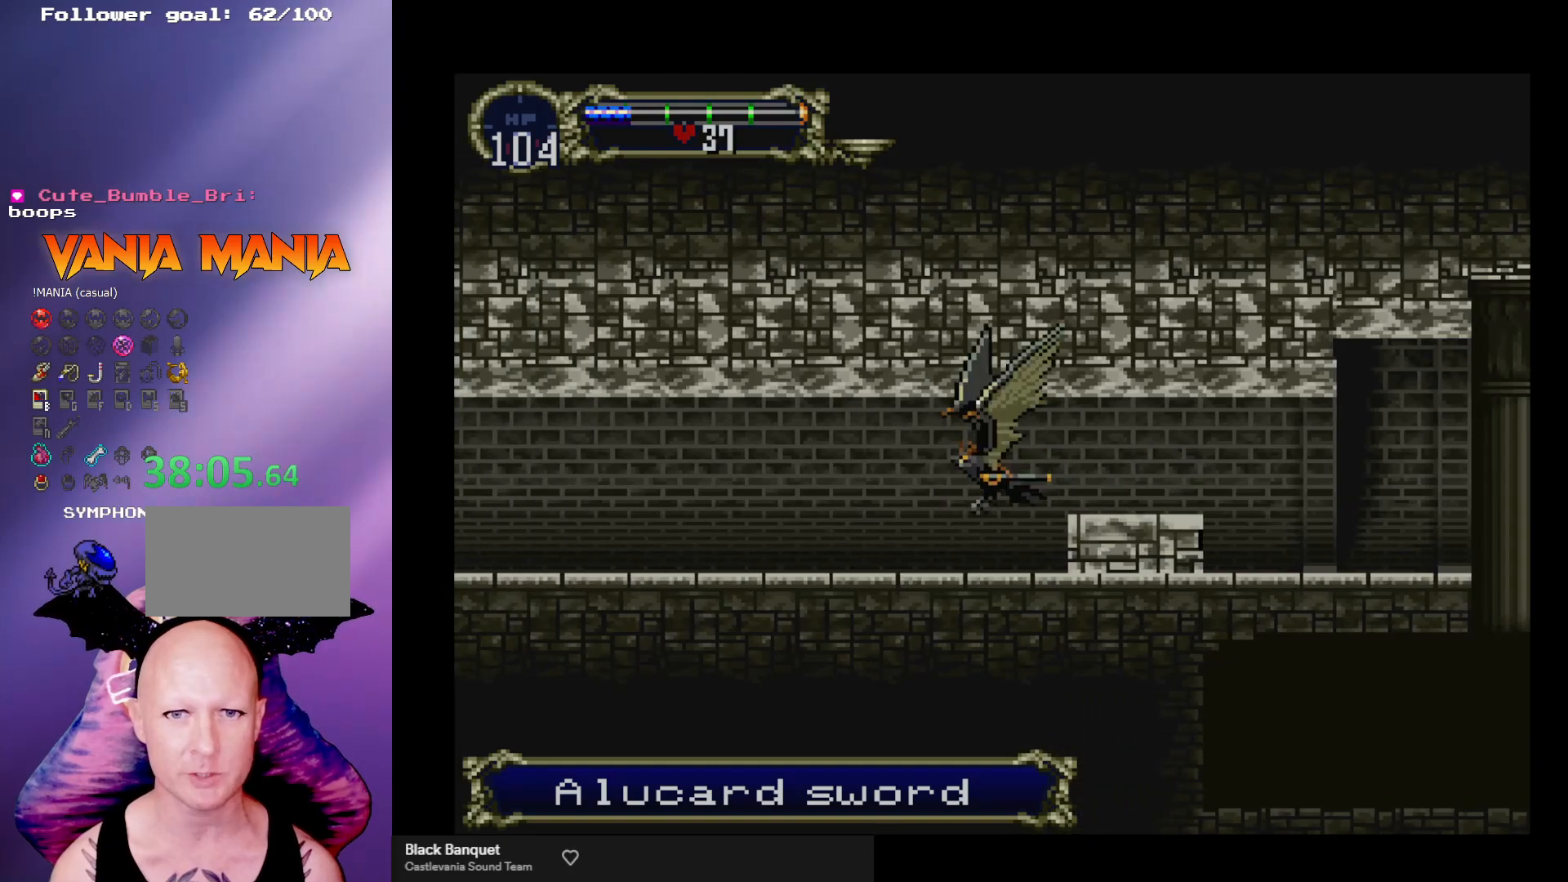
{"buttons": [], "left_stick": "center", "events": [[33, "left_stick", "left"], [100, "left_stick", "center"], [133, "A", "up"]]}
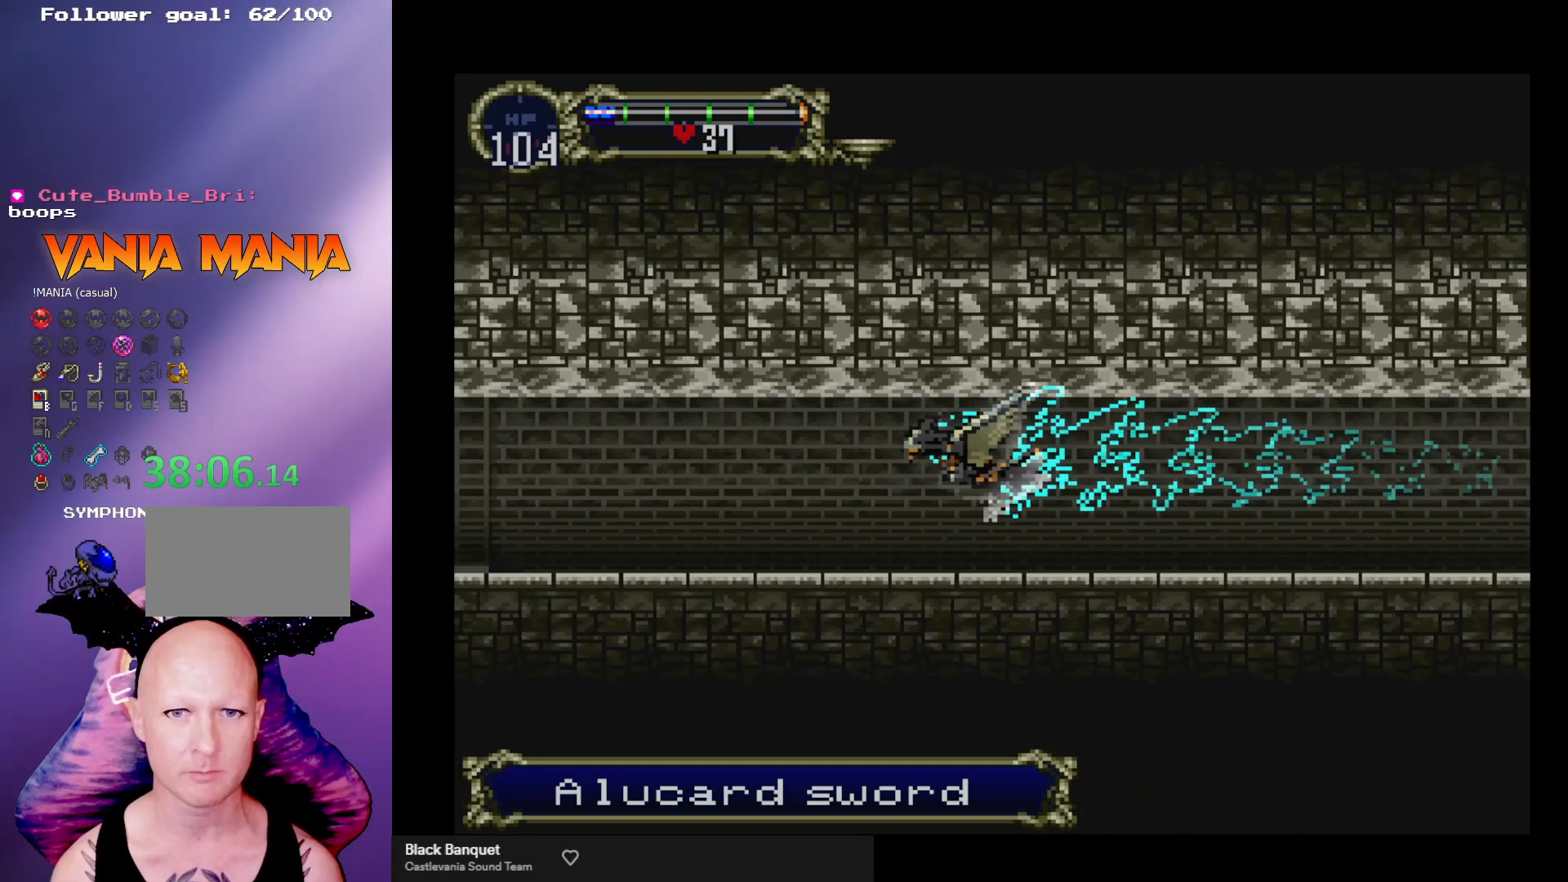
{"buttons": [], "left_stick": "center", "events": [[333, "R1", "down"], [433, "R1", "up"]]}
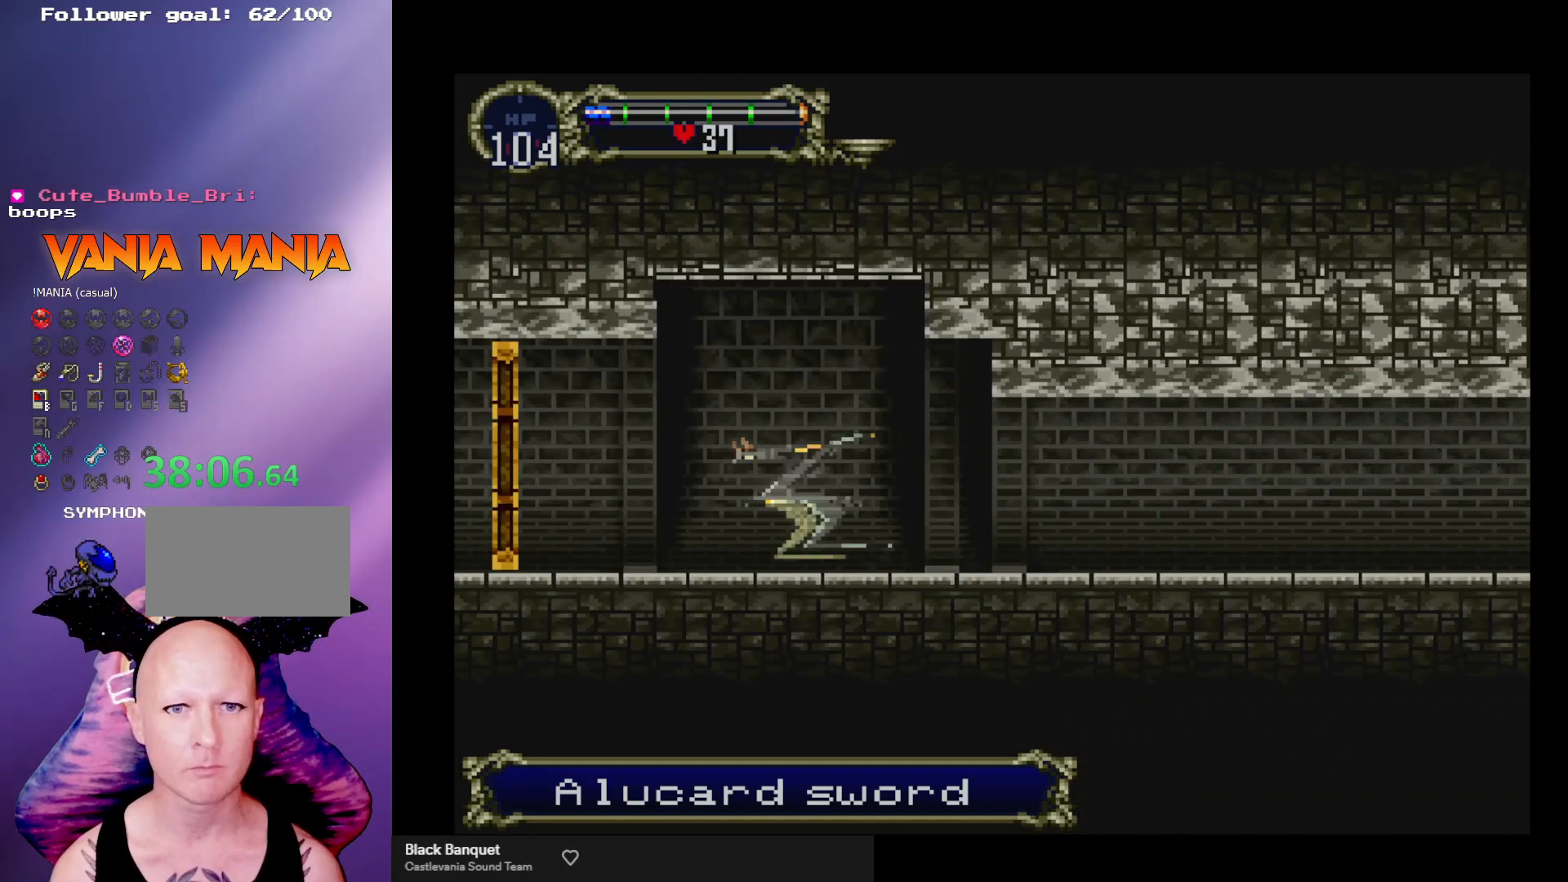
{"buttons": [], "left_stick": "center", "events": []}
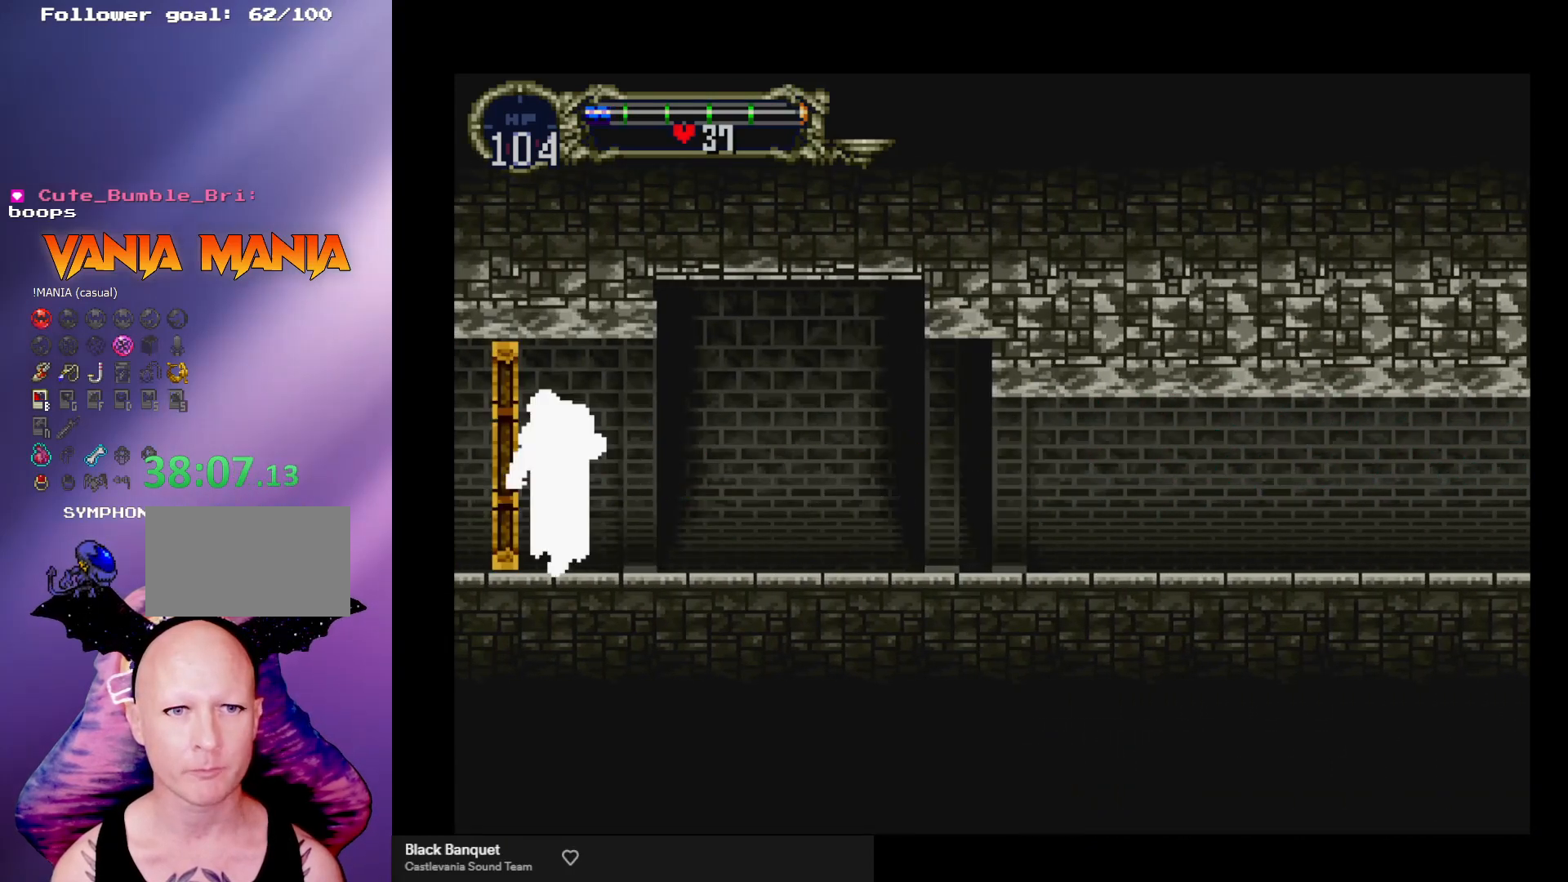
{"buttons": [], "left_stick": "left", "events": [[133, "left_stick", "left"]]}
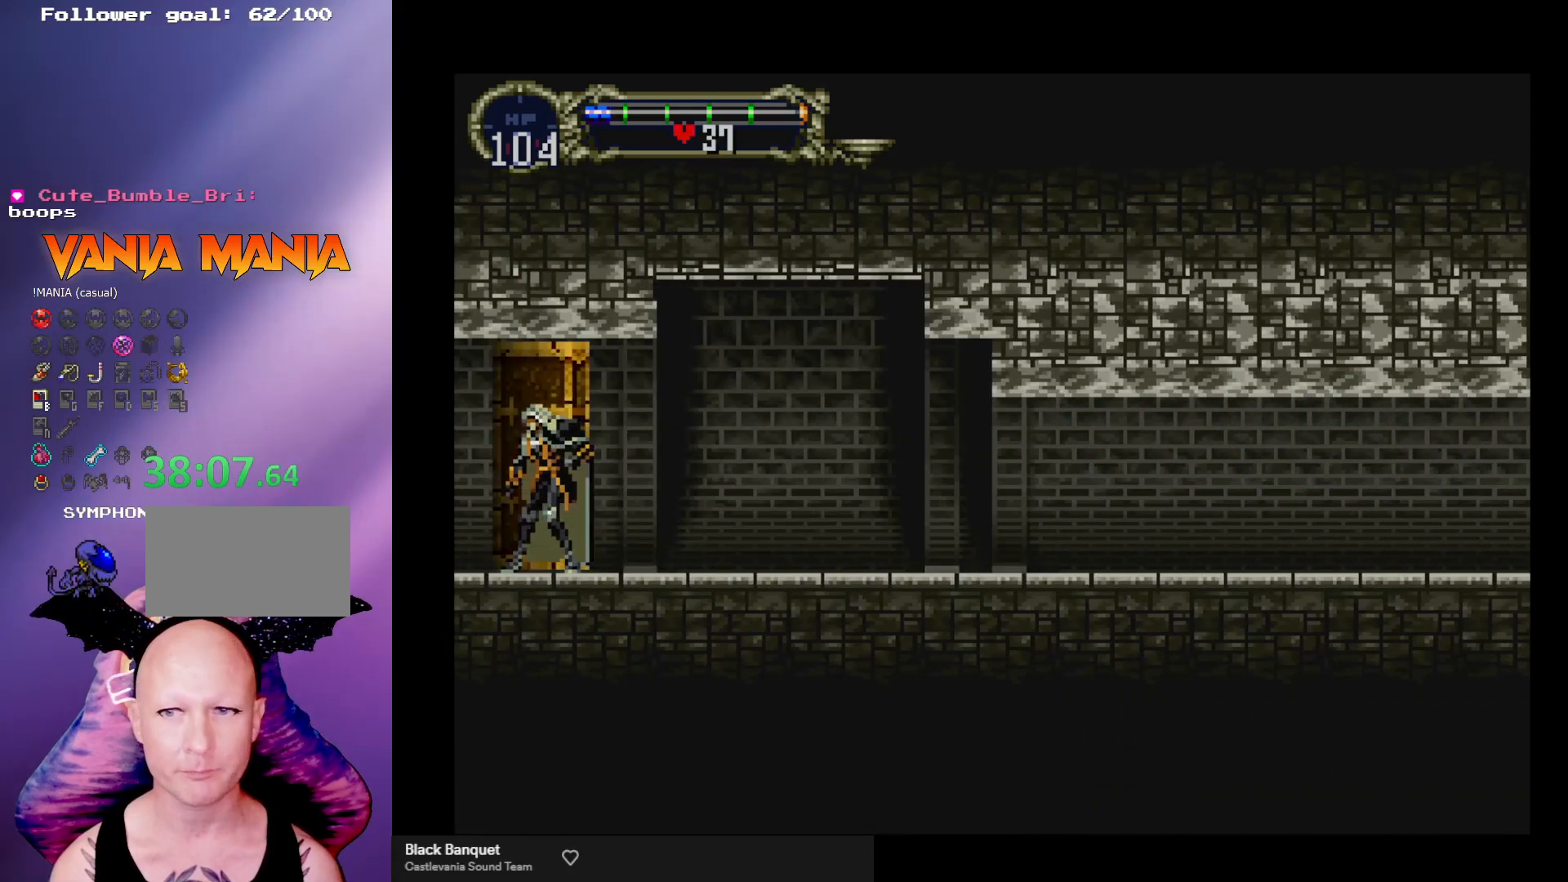
{"buttons": [], "left_stick": "left", "events": []}
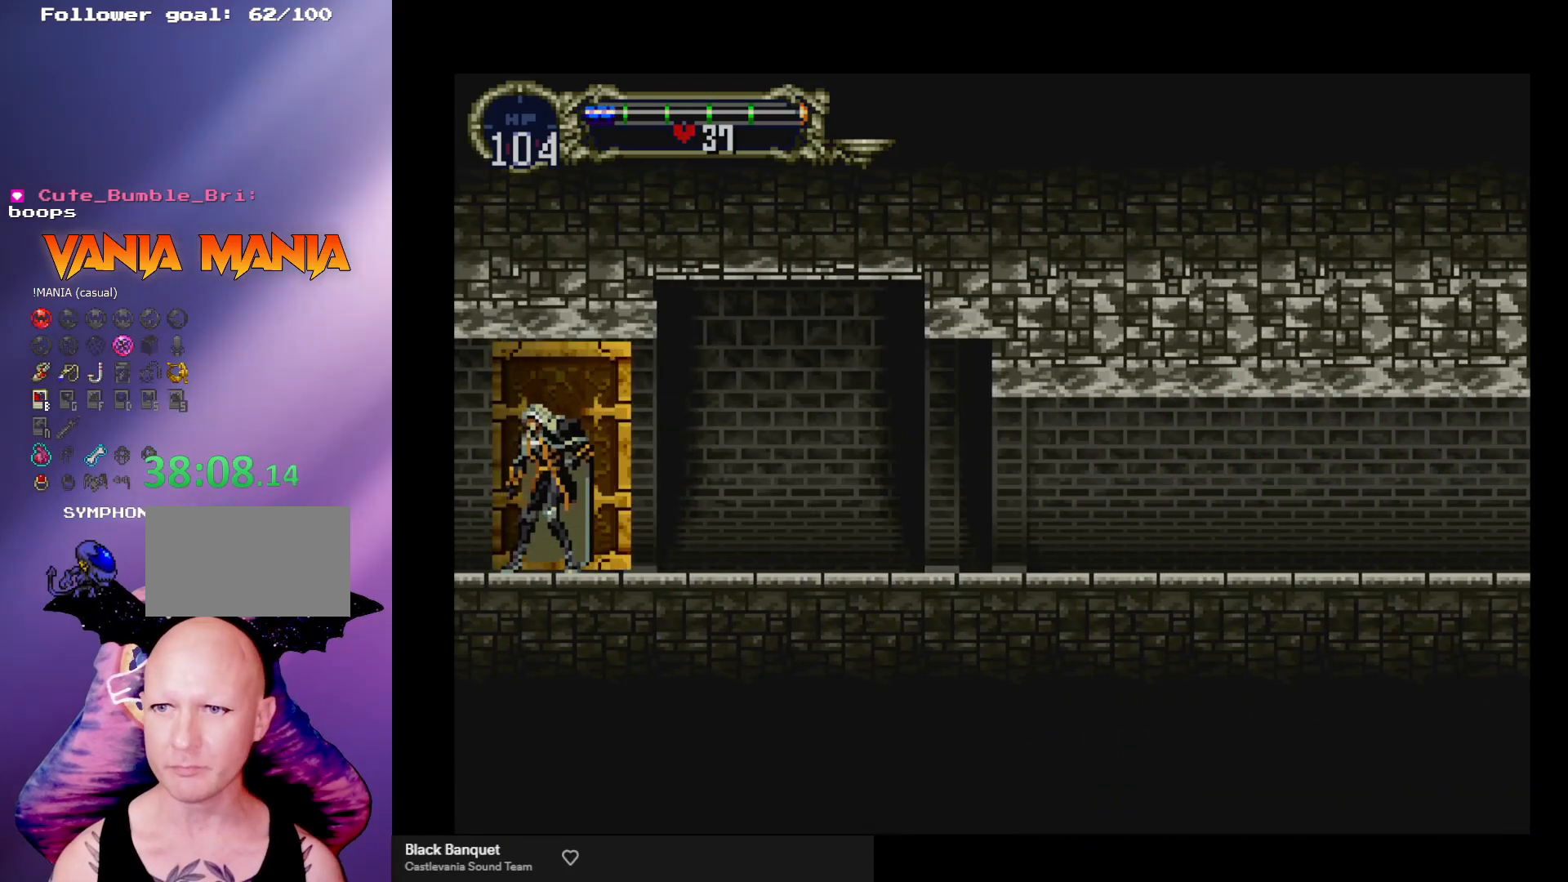
{"buttons": [], "left_stick": "left", "events": []}
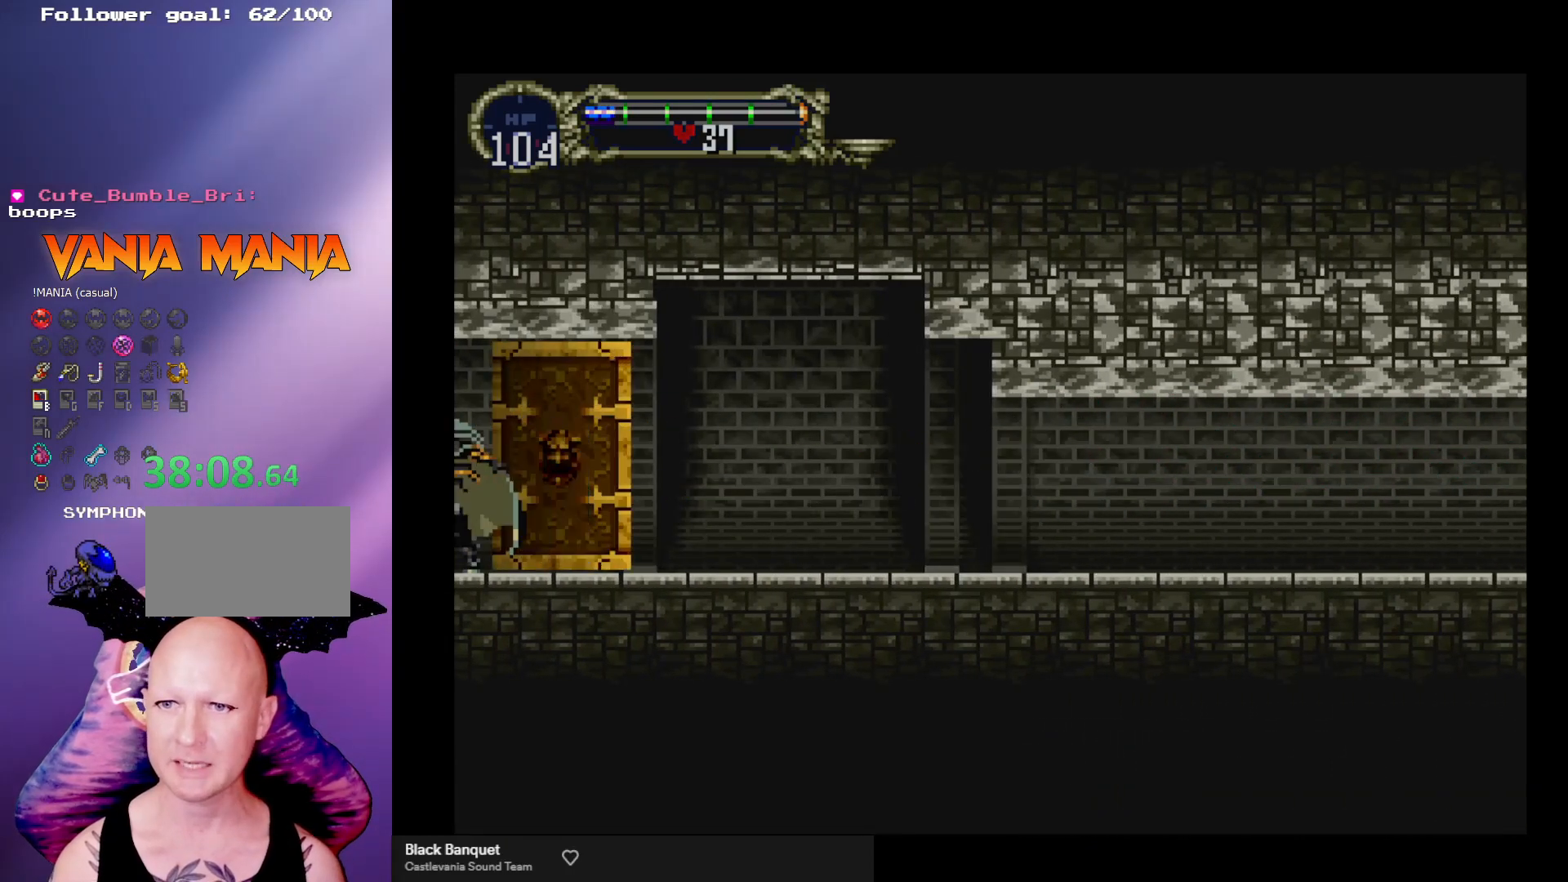
{"buttons": [], "left_stick": "left", "events": []}
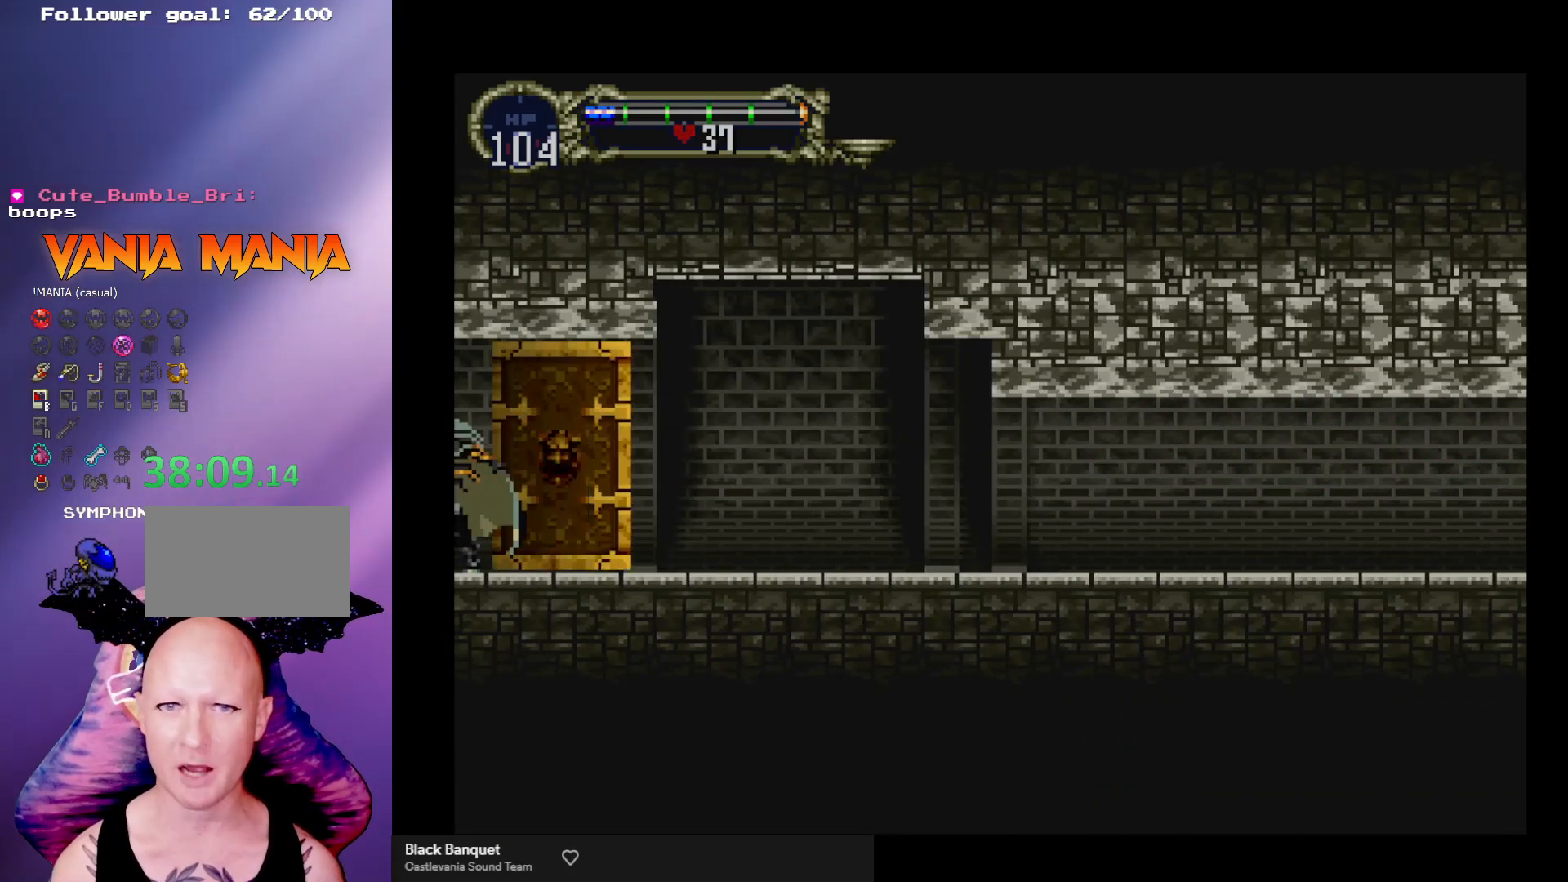
{"buttons": [], "left_stick": "left", "events": []}
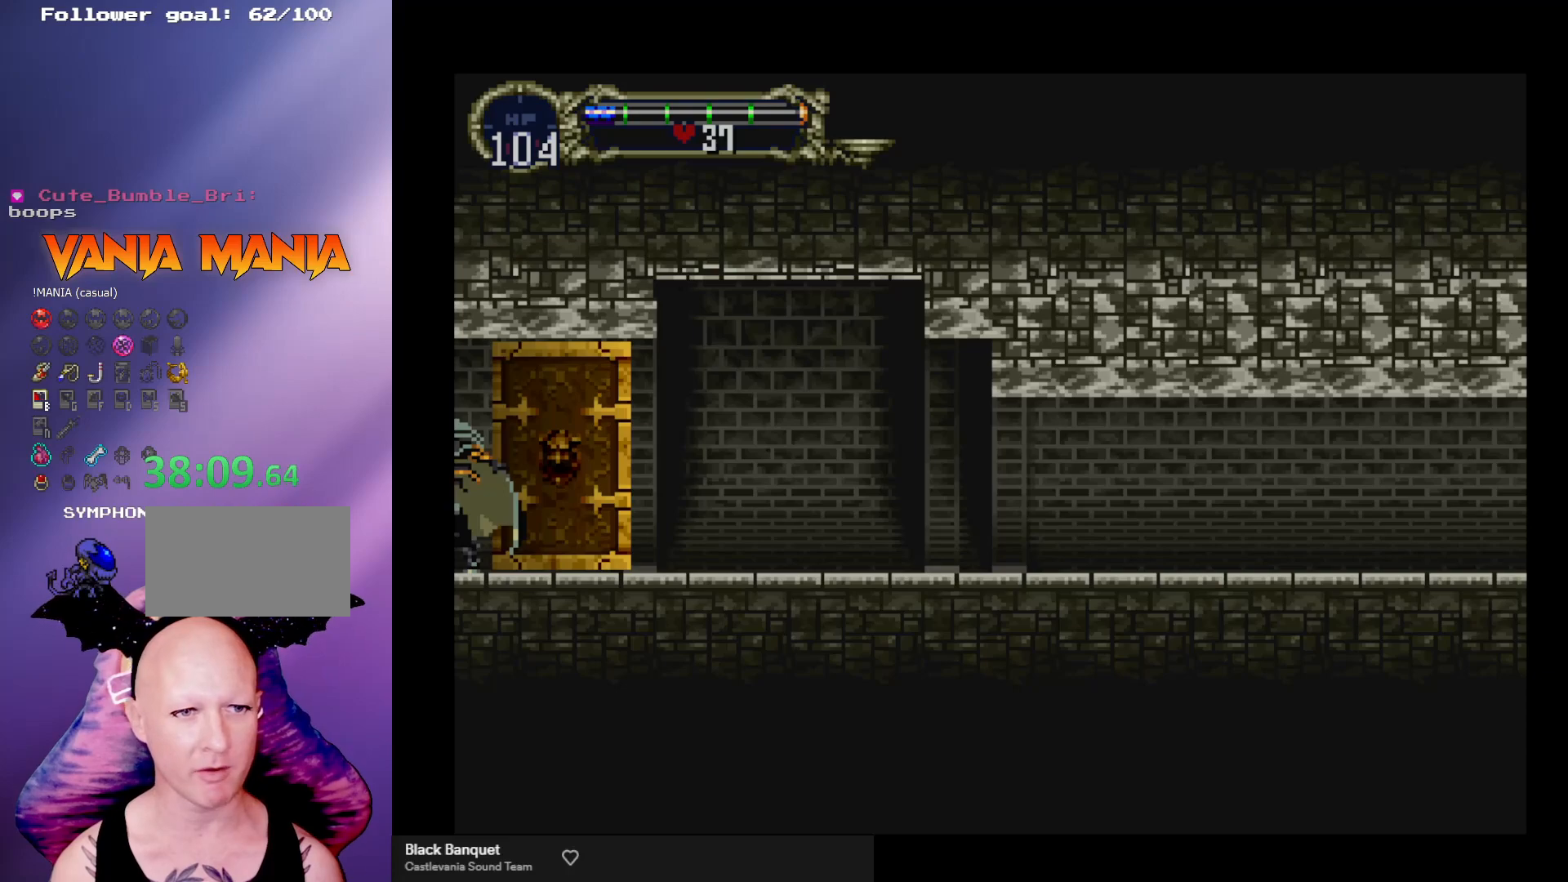
{"buttons": [], "left_stick": "left", "events": []}
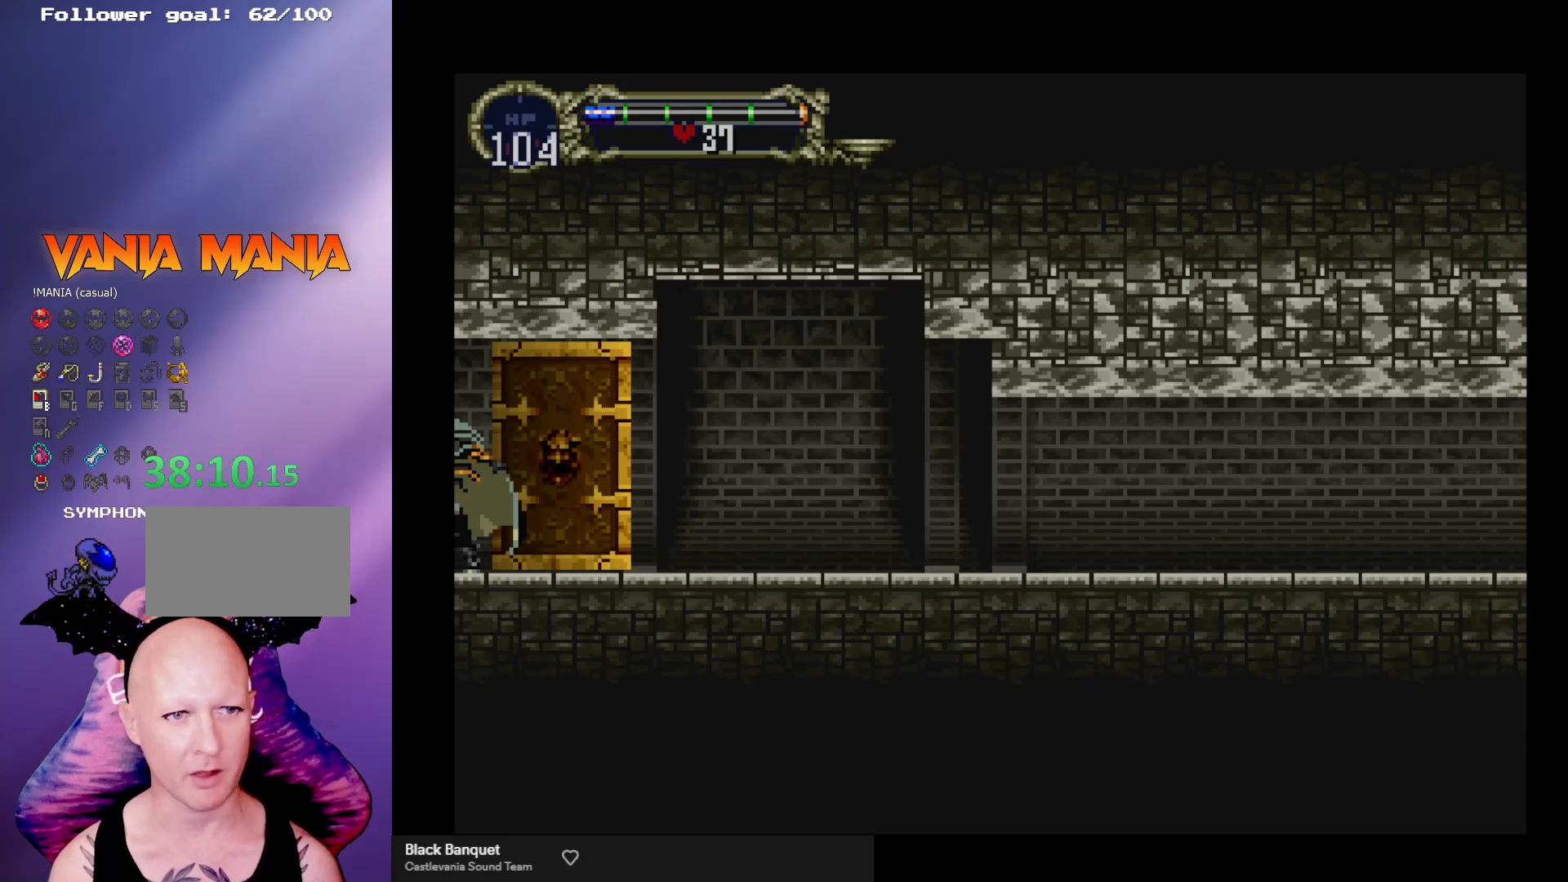
{"buttons": [], "left_stick": "center", "events": [[133, "left_stick", "center"]]}
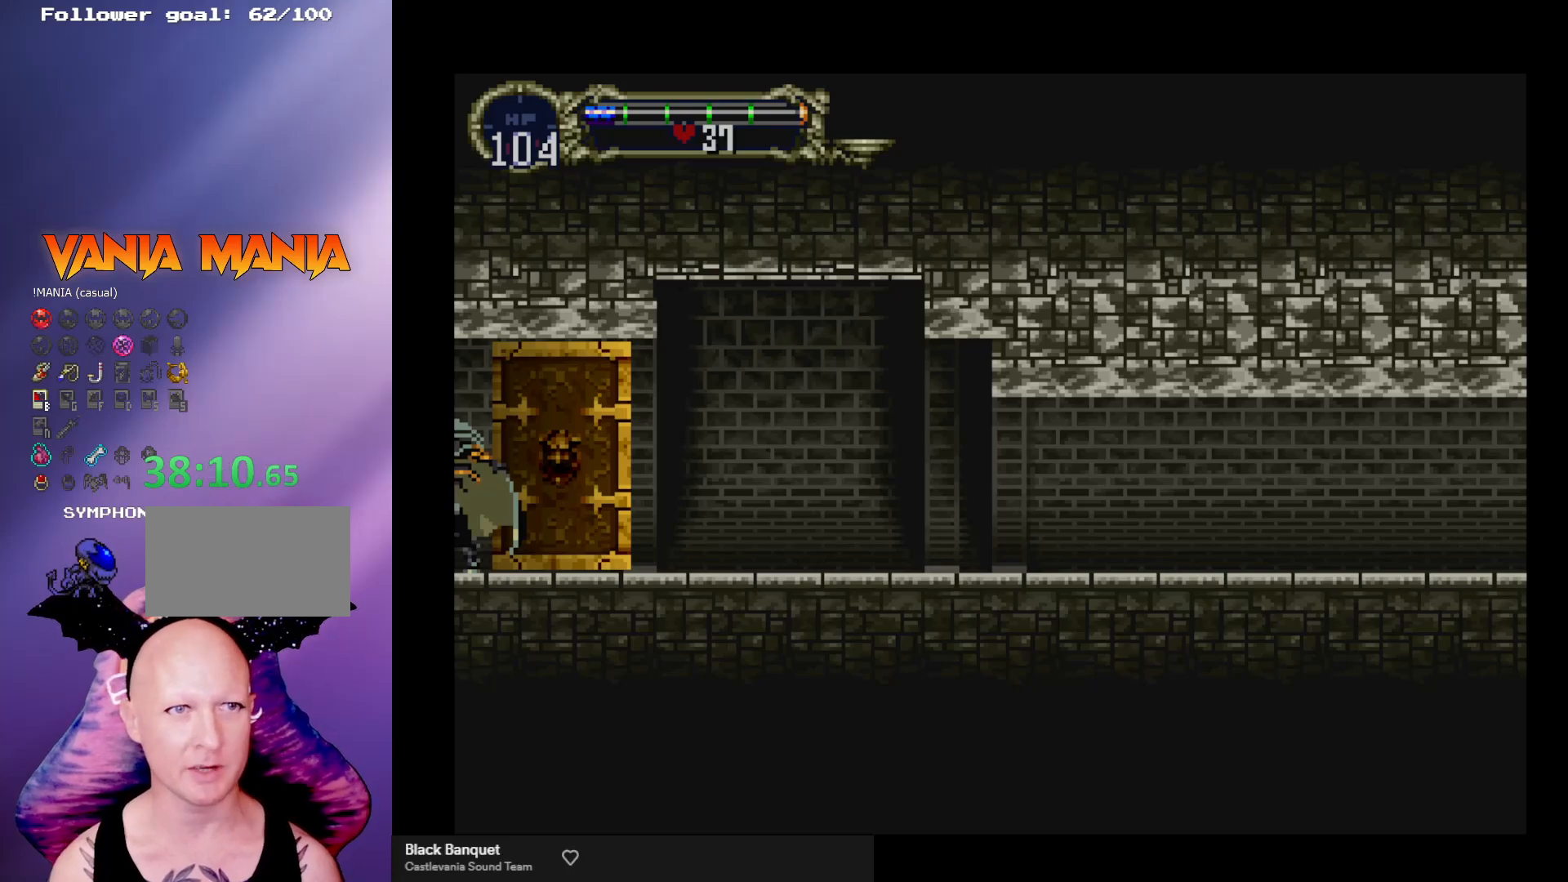
{"buttons": [], "left_stick": "center", "events": []}
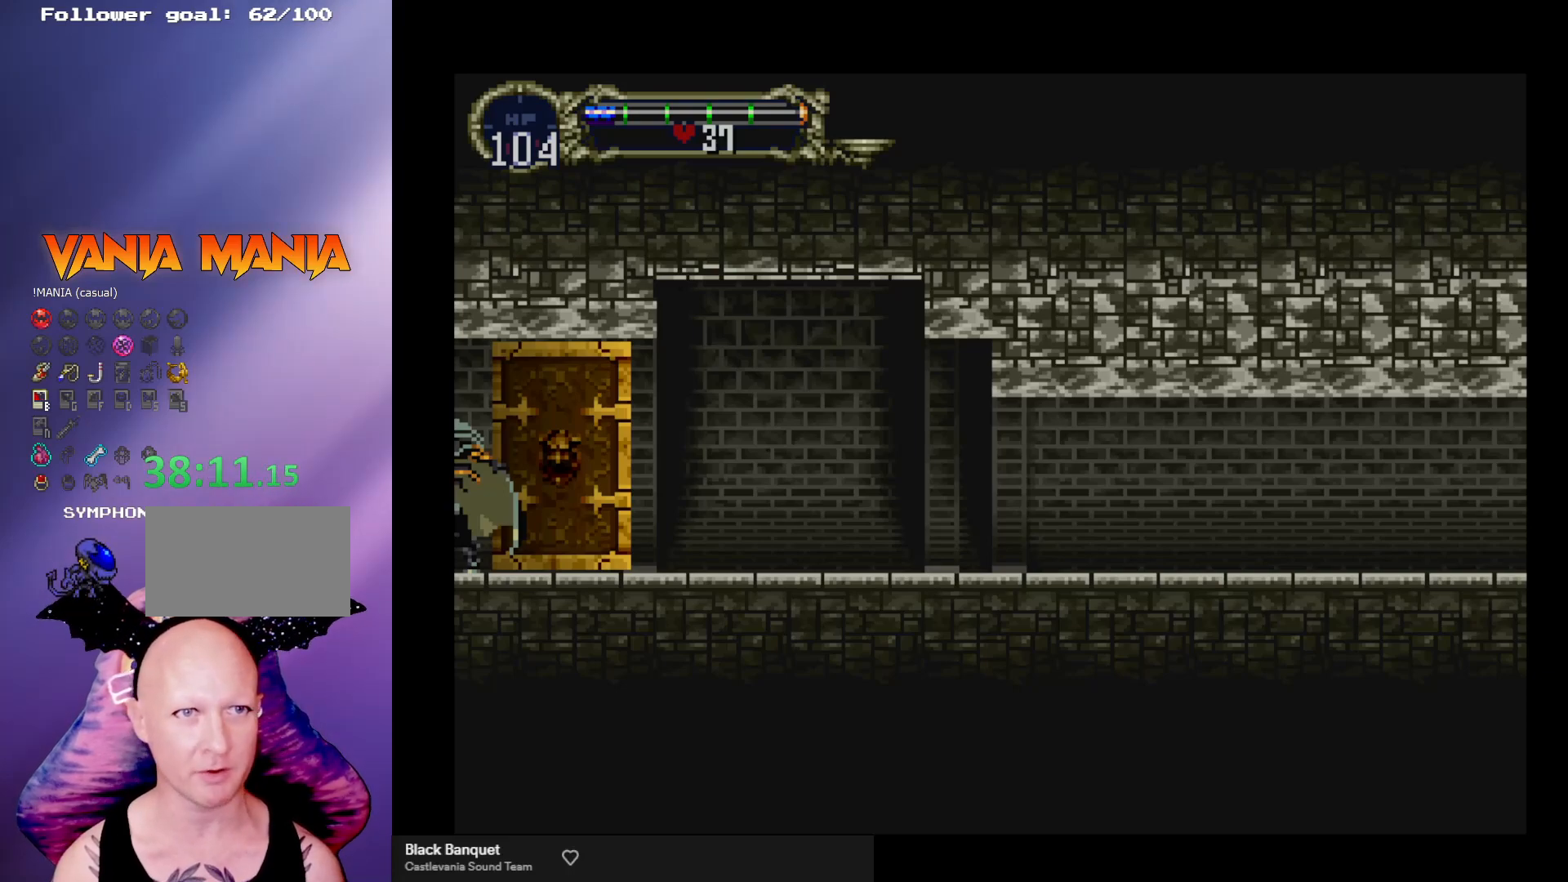
{"buttons": [], "left_stick": "center", "events": []}
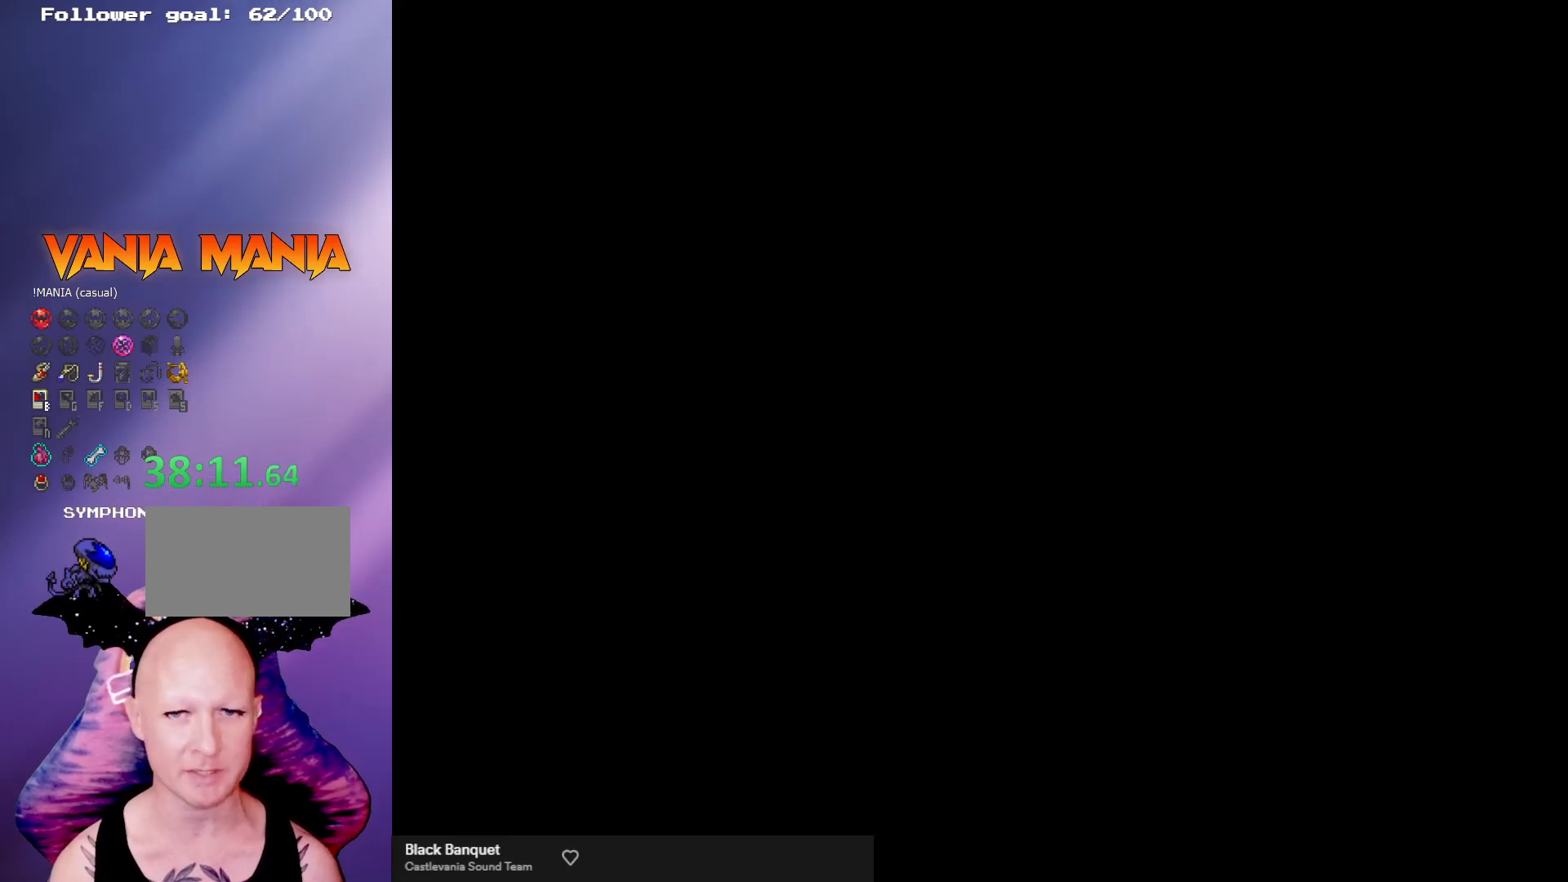
{"buttons": [], "left_stick": "center", "events": []}
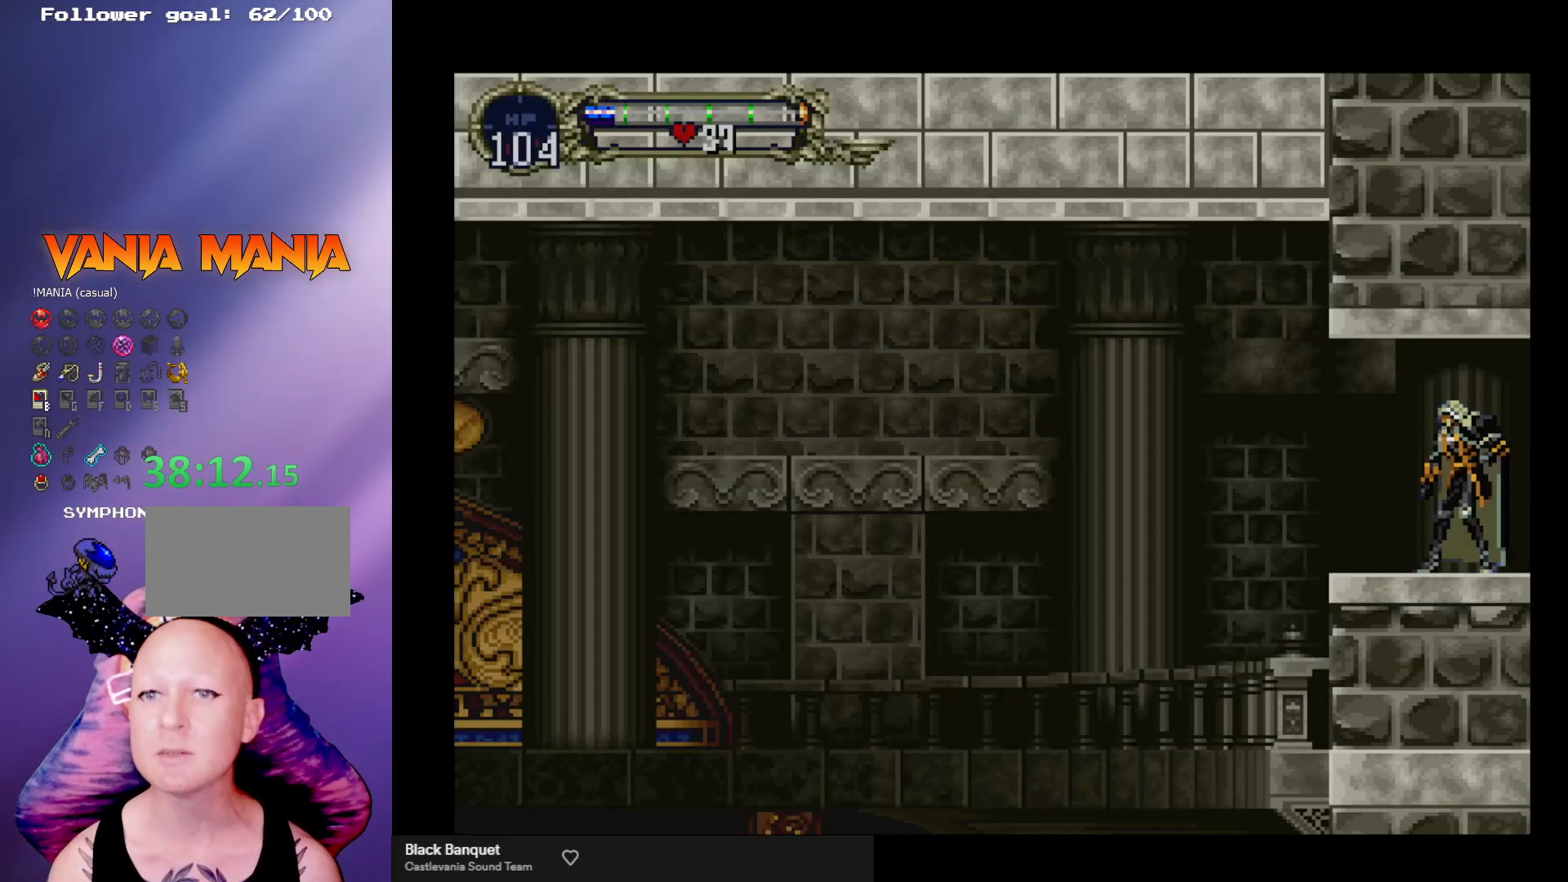
{"buttons": [], "left_stick": "down-left", "events": [[100, "left_stick", "left"], [400, "A", "down"], [500, "A", "up"], [500, "left_stick", "down-left"]]}
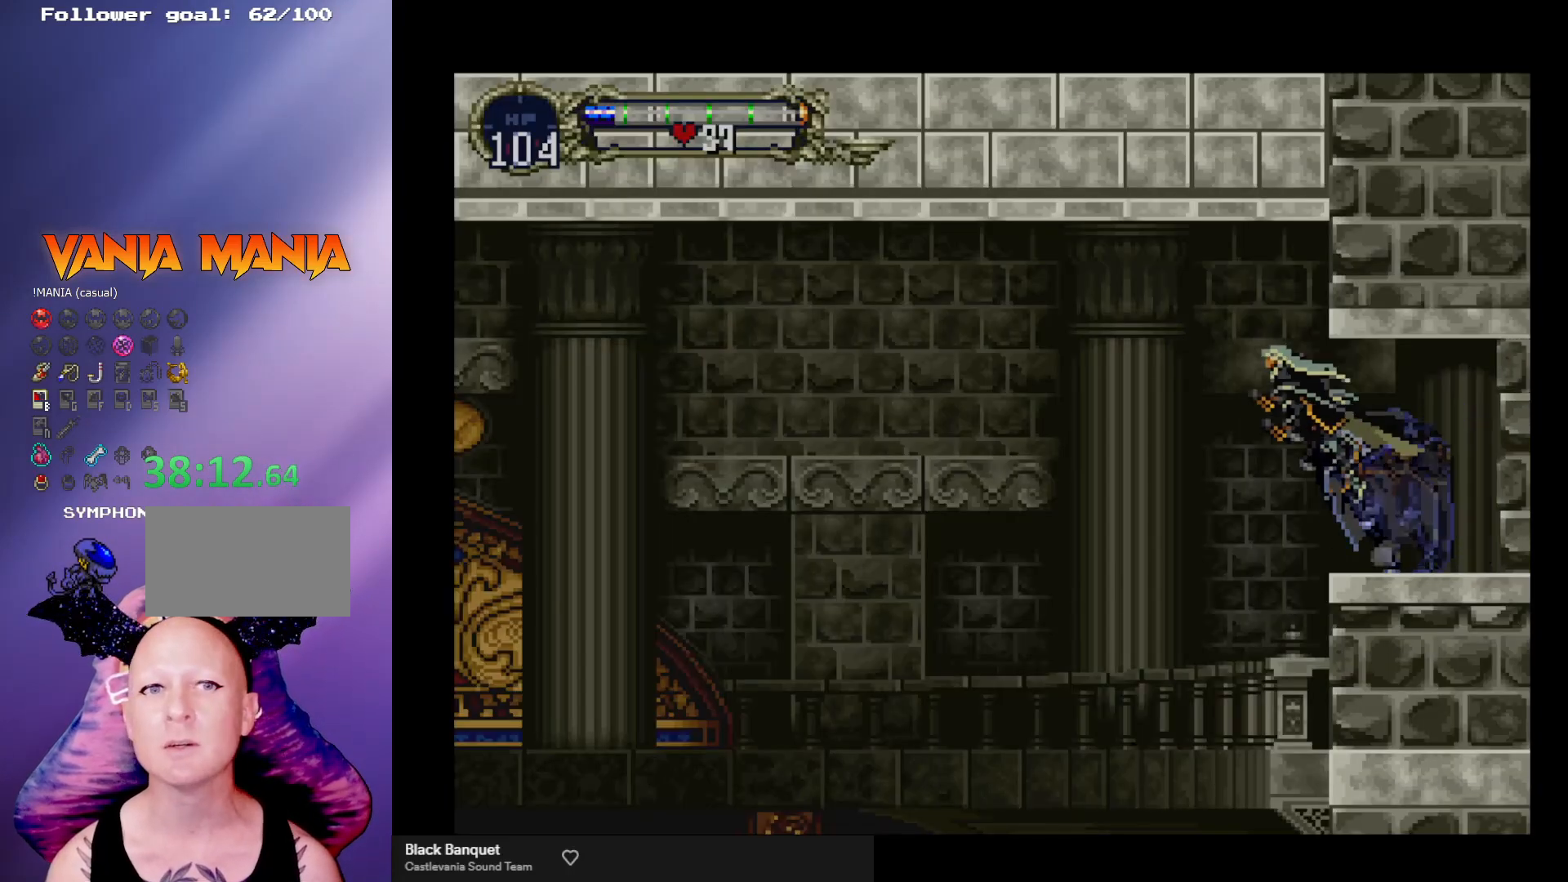
{"buttons": [], "left_stick": "down-left", "events": [[67, "A", "down"], [133, "A", "up"], [200, "A", "down"], [267, "A", "up"]]}
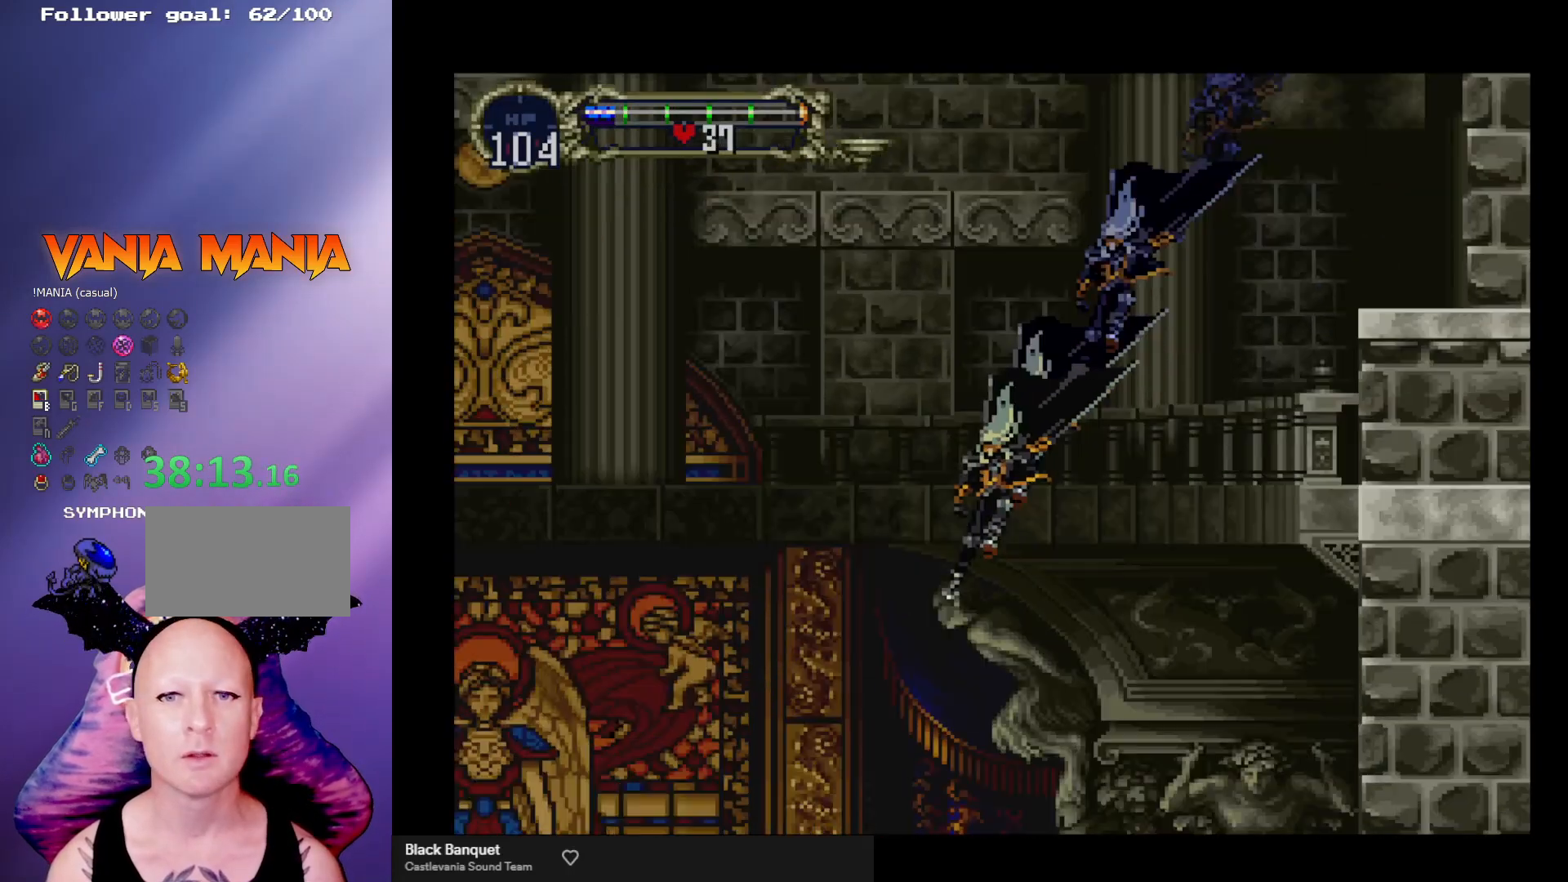
{"buttons": [], "left_stick": "down-left", "events": []}
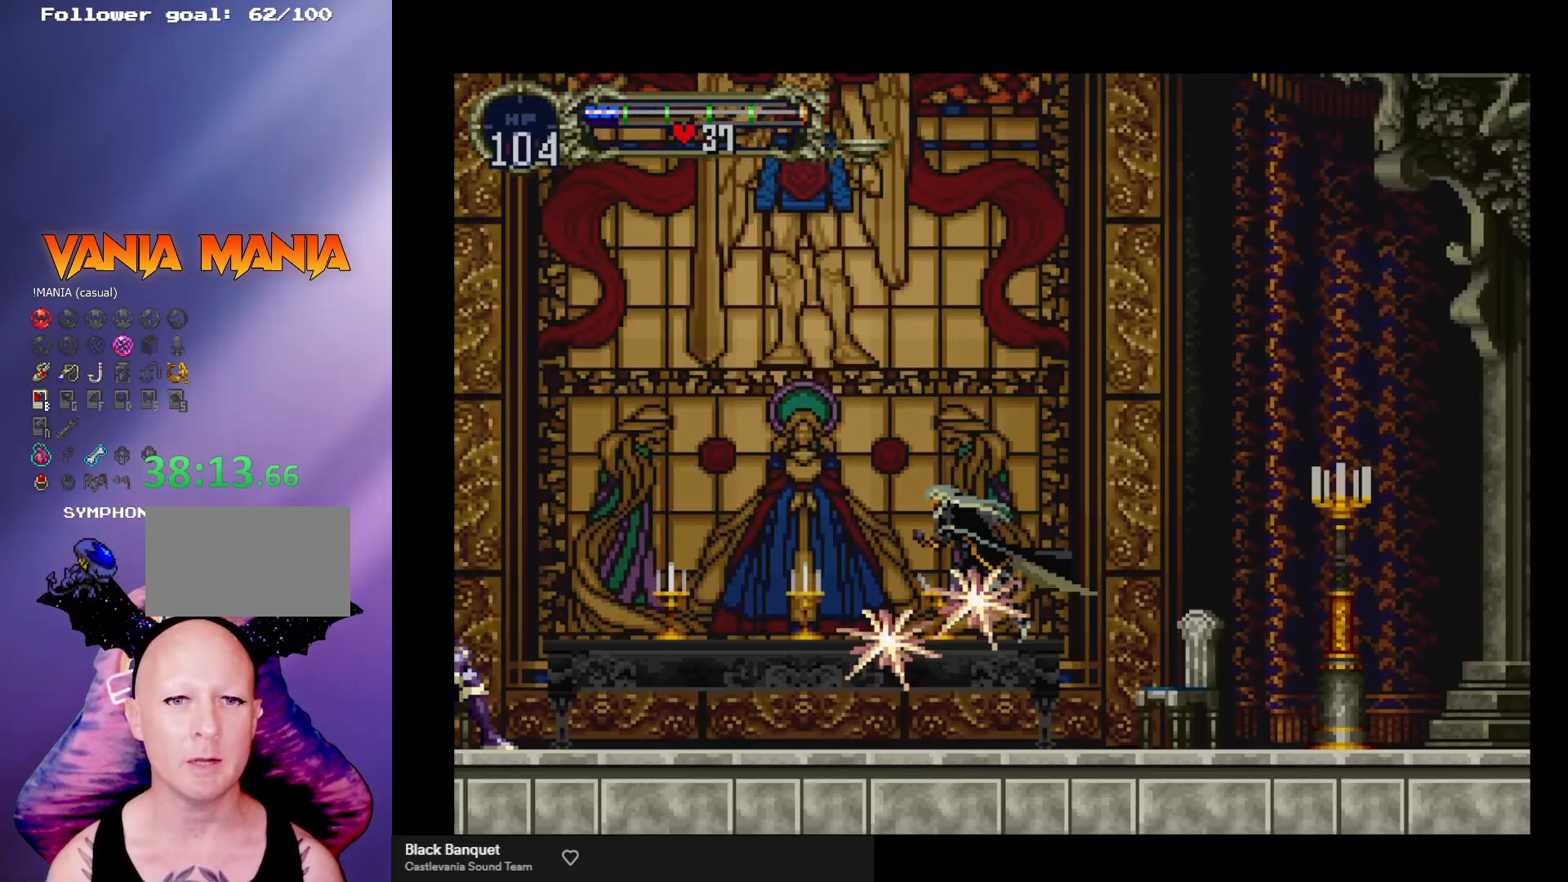
{"buttons": [], "left_stick": "down-left", "events": []}
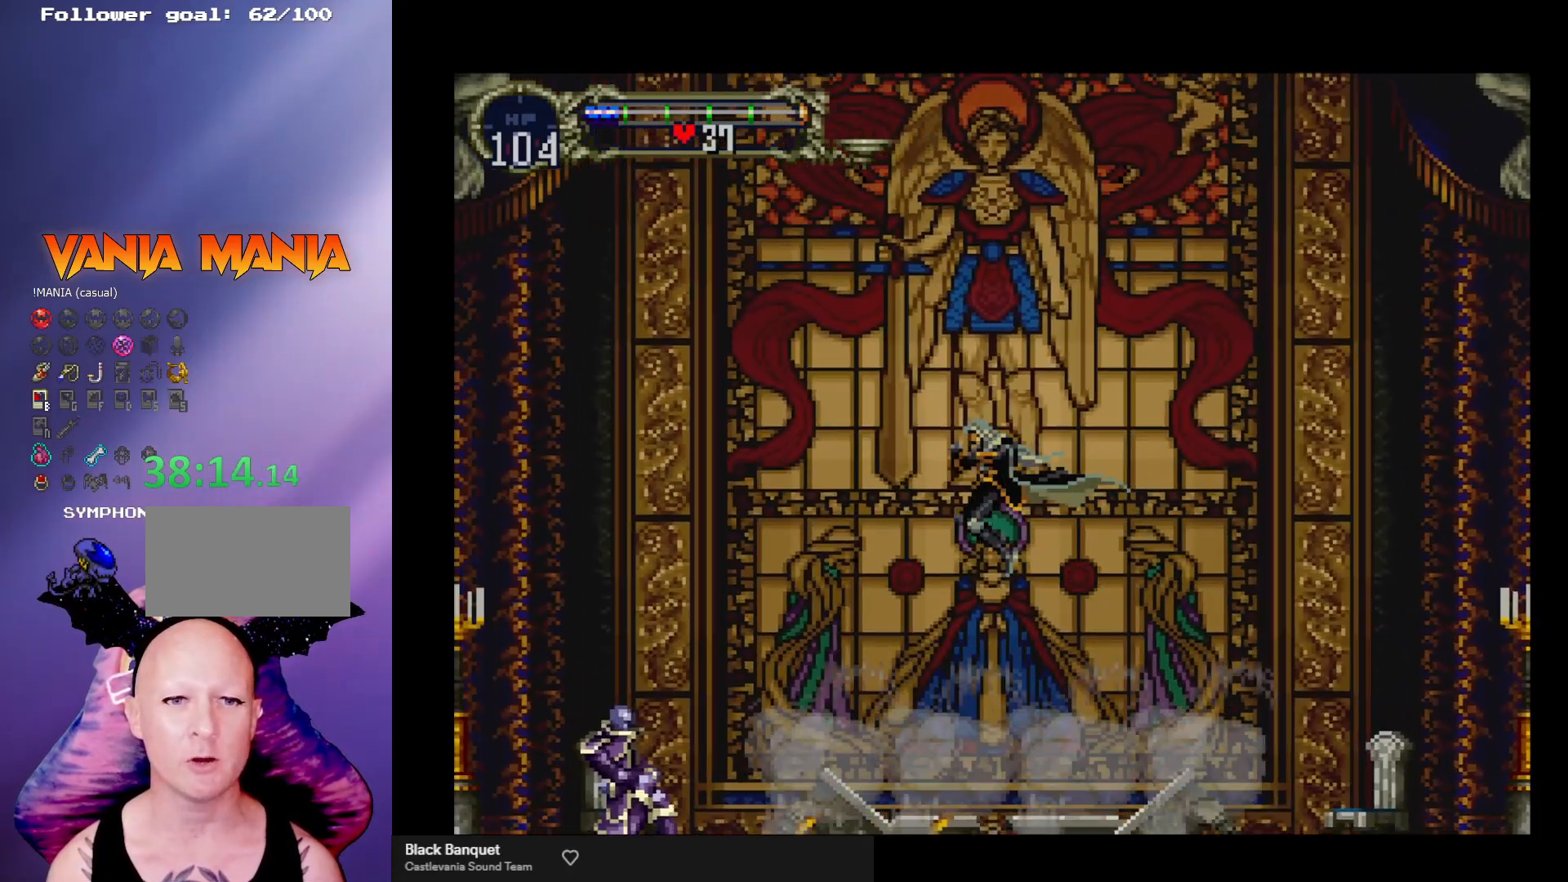
{"buttons": [], "left_stick": "left", "events": [[367, "X", "down"], [467, "X", "up"], [467, "left_stick", "left"]]}
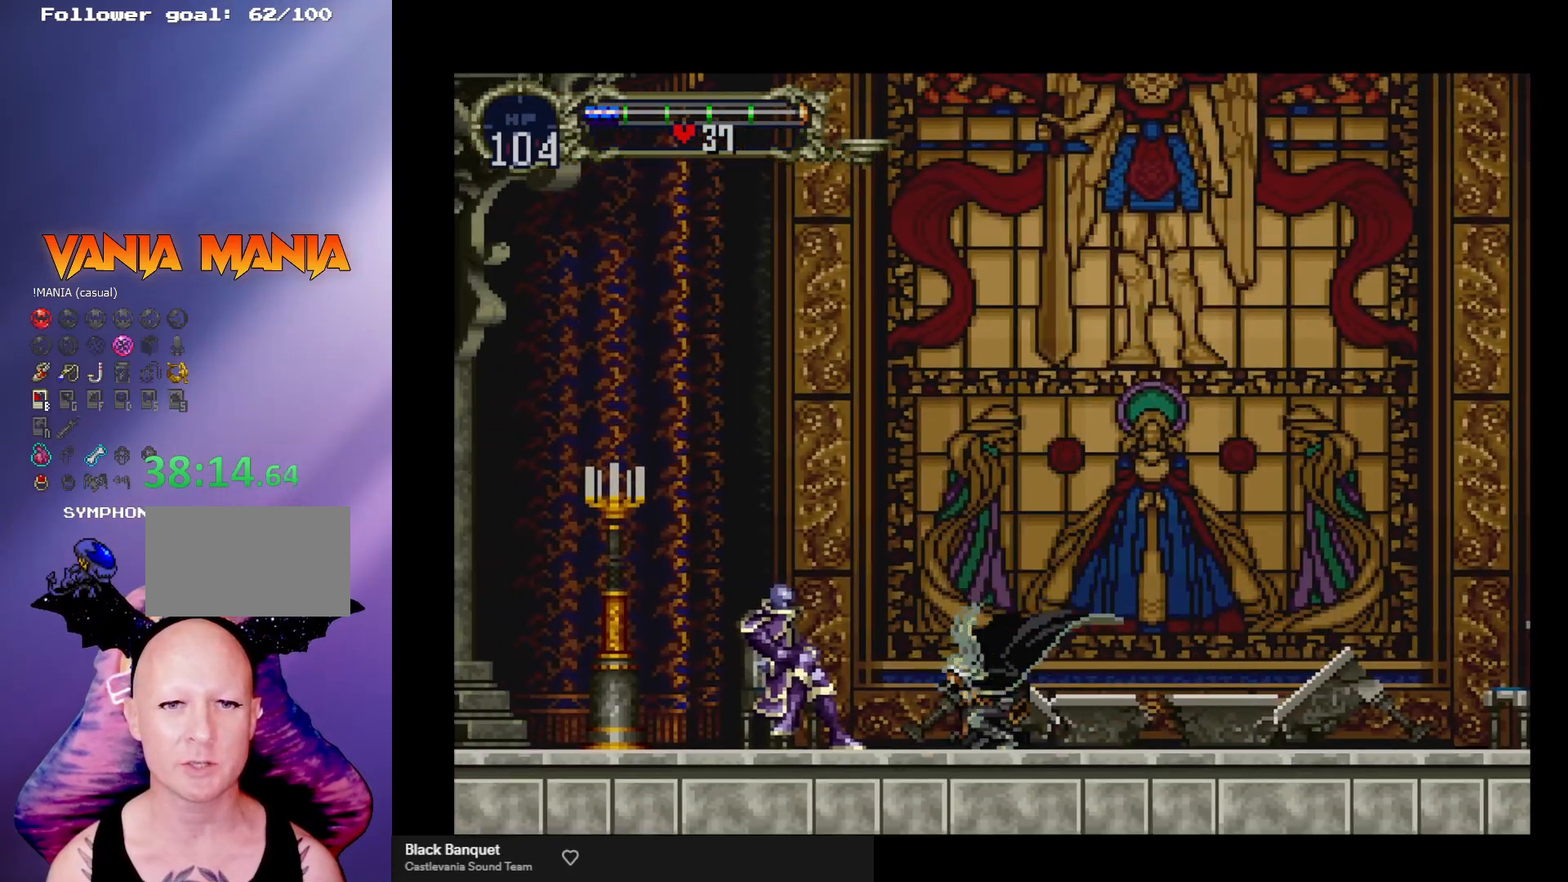
{"buttons": ["X"], "left_stick": "down", "events": [[67, "X", "down"], [133, "X", "up"], [133, "left_stick", "down-left"], [200, "X", "down"], [233, "left_stick", "left"], [300, "X", "up"], [333, "X", "down"], [333, "left_stick", "down"], [400, "X", "up"], [467, "X", "down"]]}
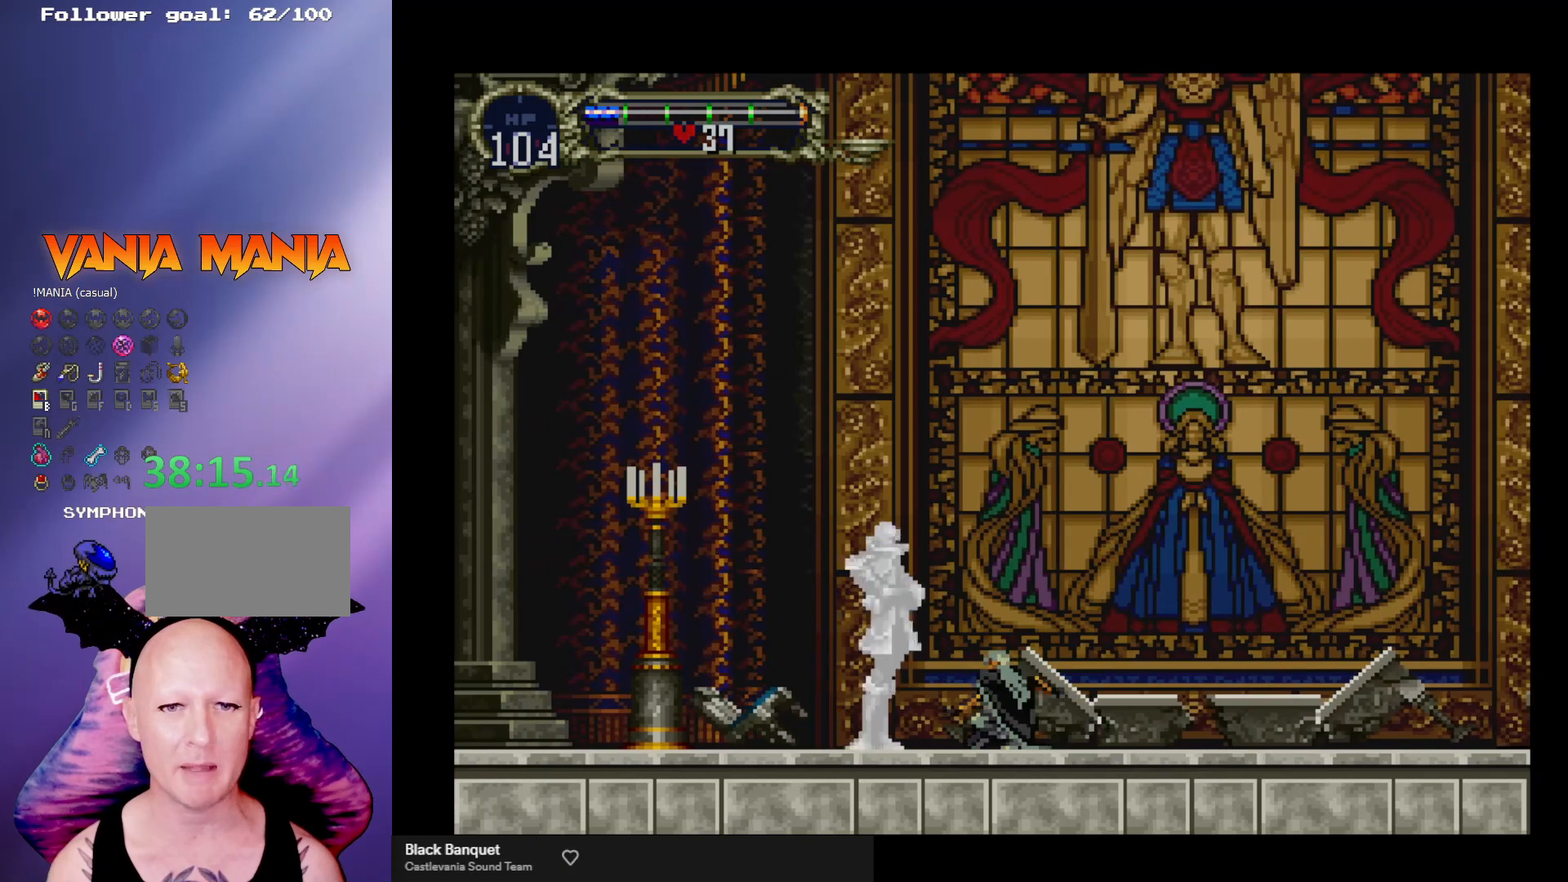
{"buttons": [], "left_stick": "center", "events": [[67, "X", "up"], [133, "X", "down"], [167, "X", "up"], [267, "X", "down"], [333, "X", "up"], [400, "X", "down"], [433, "left_stick", "center"], [467, "X", "up"]]}
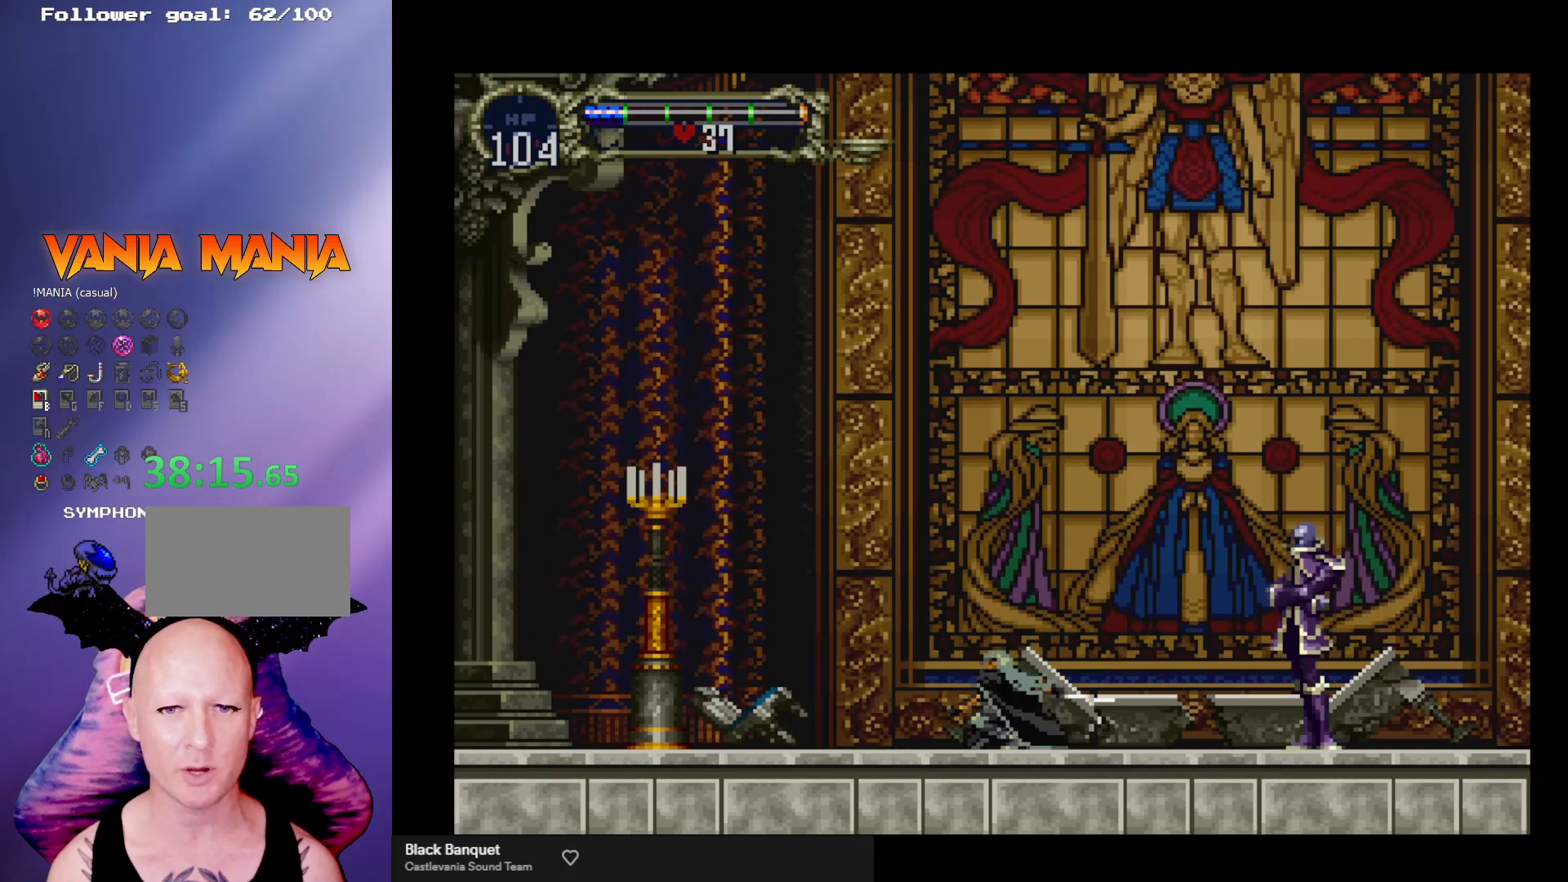
{"buttons": [], "left_stick": "right", "events": [[33, "left_stick", "down-right"], [100, "left_stick", "right"], [400, "X", "down"], [500, "X", "up"]]}